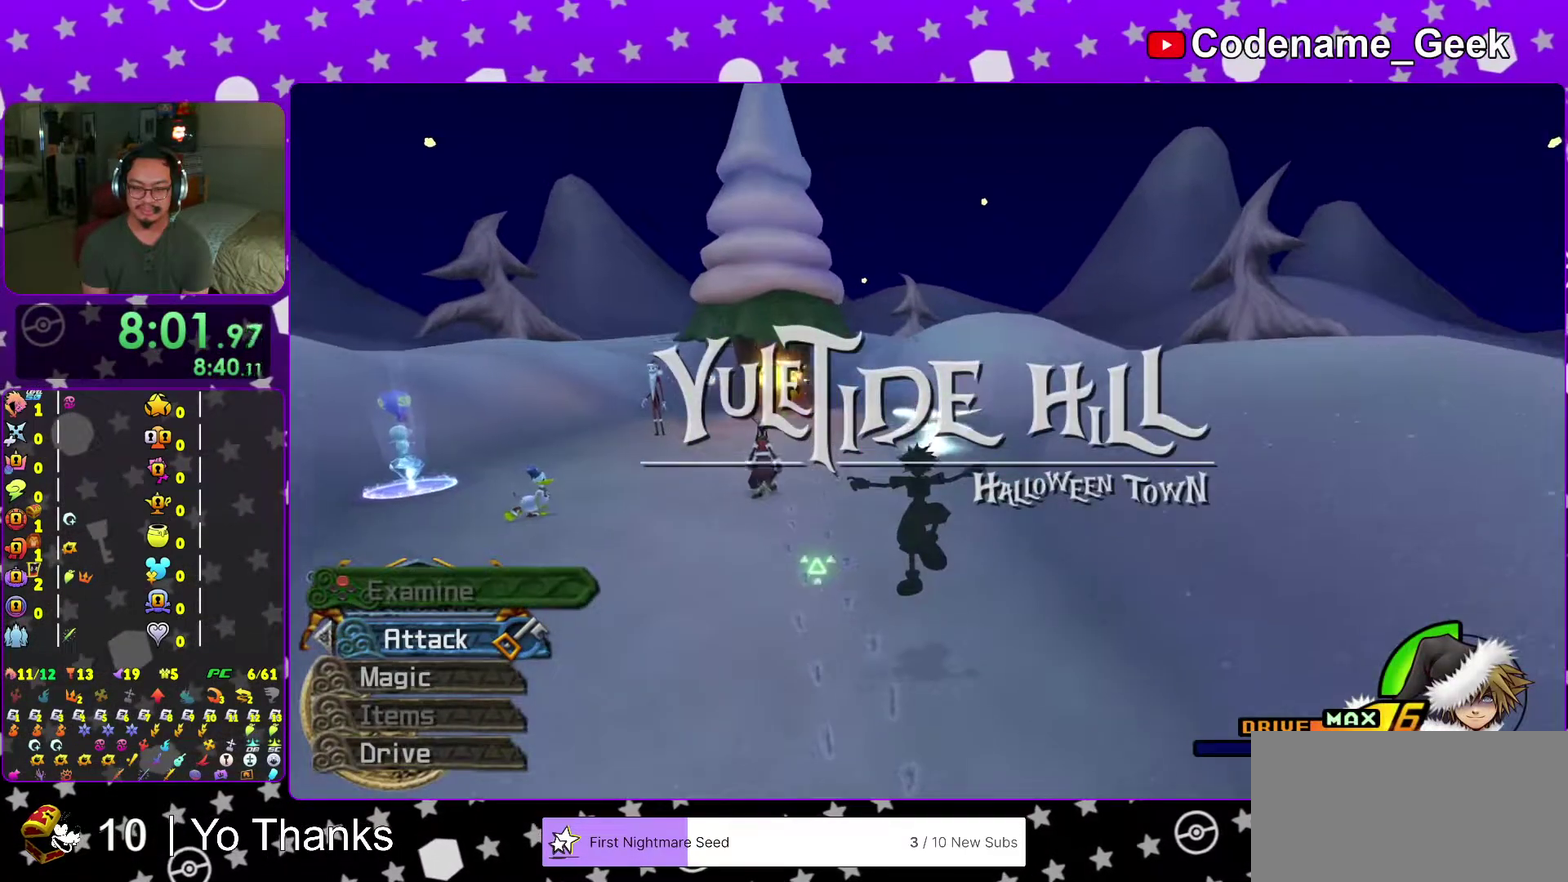
Gameplay with a controller (Nintendo layout); each line is a JSON object with the inputs held at the frame after it (dt_ms = milliseconds from this image to that frame). "events" lists button and stick changes between this image and that frame as [ms after this image, input, new state], when the widget could be followed in between. This overlay highlights the sticks when they move; stick clicks (L3 R3) are not distinguishable. Not read: L3 R3 SELECT START.
{"dt_ms": 400, "buttons": [], "left_stick": "up", "right_stick": "down", "events": [[267, "right_stick", "down"]]}
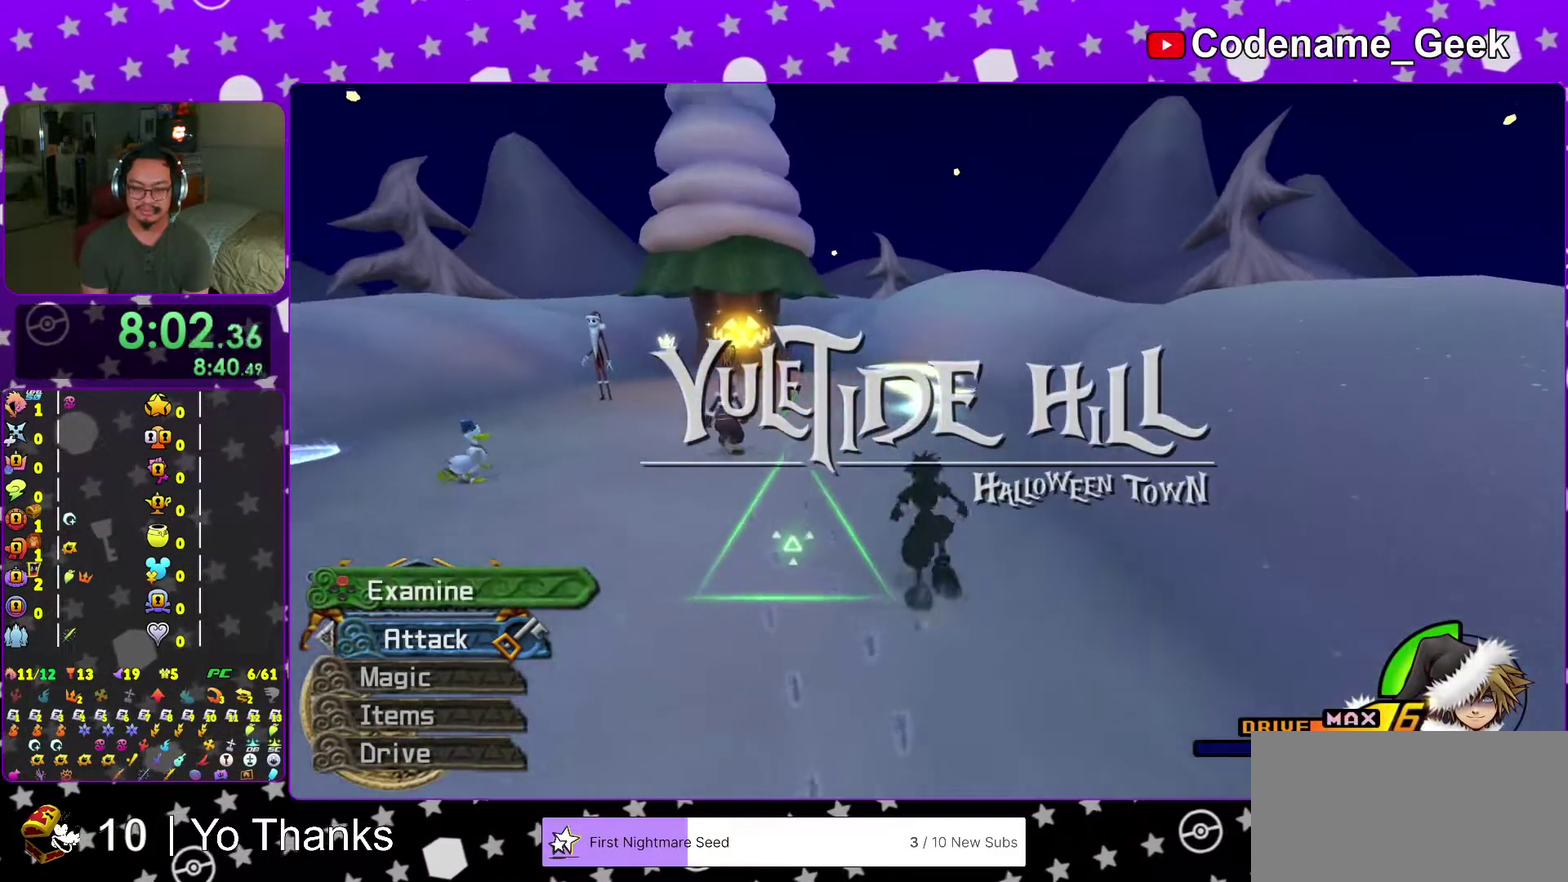
{"dt_ms": 601, "buttons": [], "left_stick": "up", "right_stick": "center"}
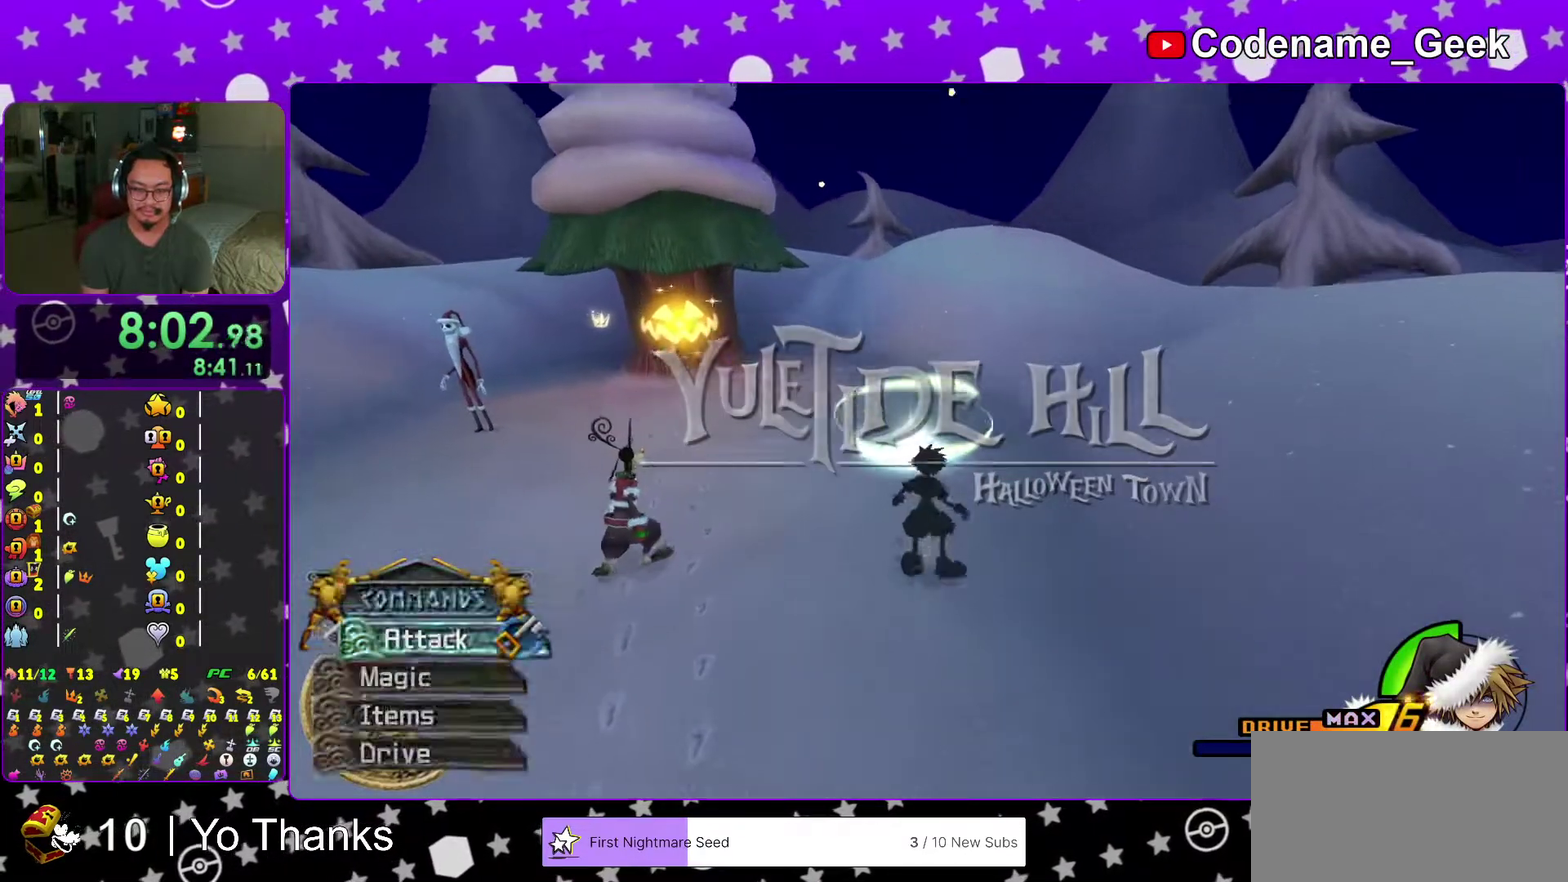
{"dt_ms": 400, "buttons": [], "left_stick": "up", "right_stick": "down"}
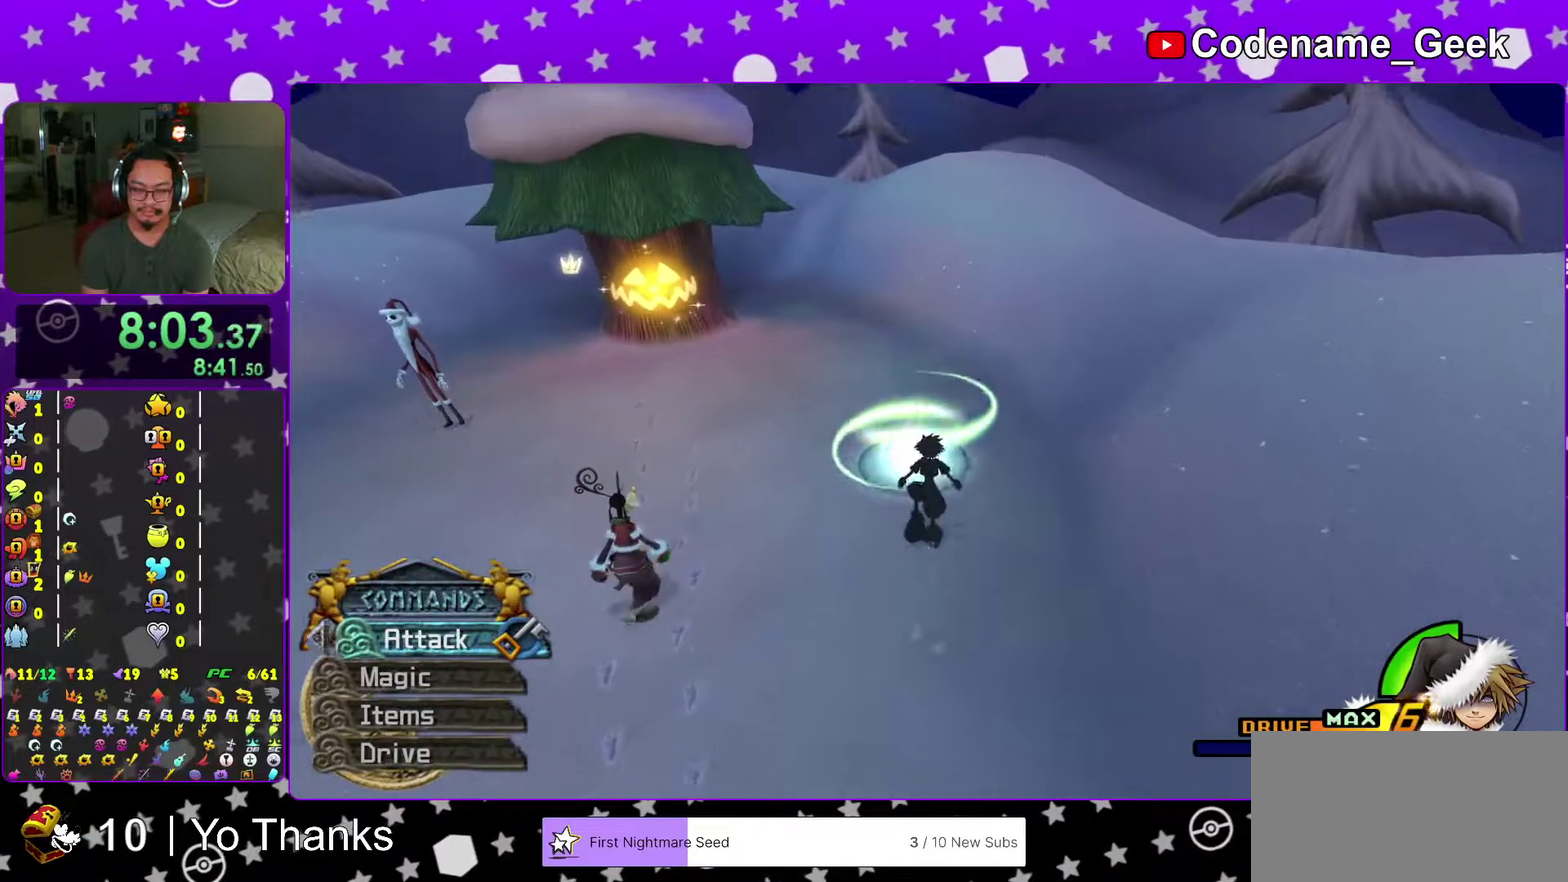
{"dt_ms": 601, "buttons": [], "left_stick": "center", "right_stick": "center", "events": [[17, "right_stick", "center"], [84, "right_stick", "down"], [284, "X", "down"], [317, "right_stick", "center"], [534, "left_stick", "center"], [584, "X", "up"]]}
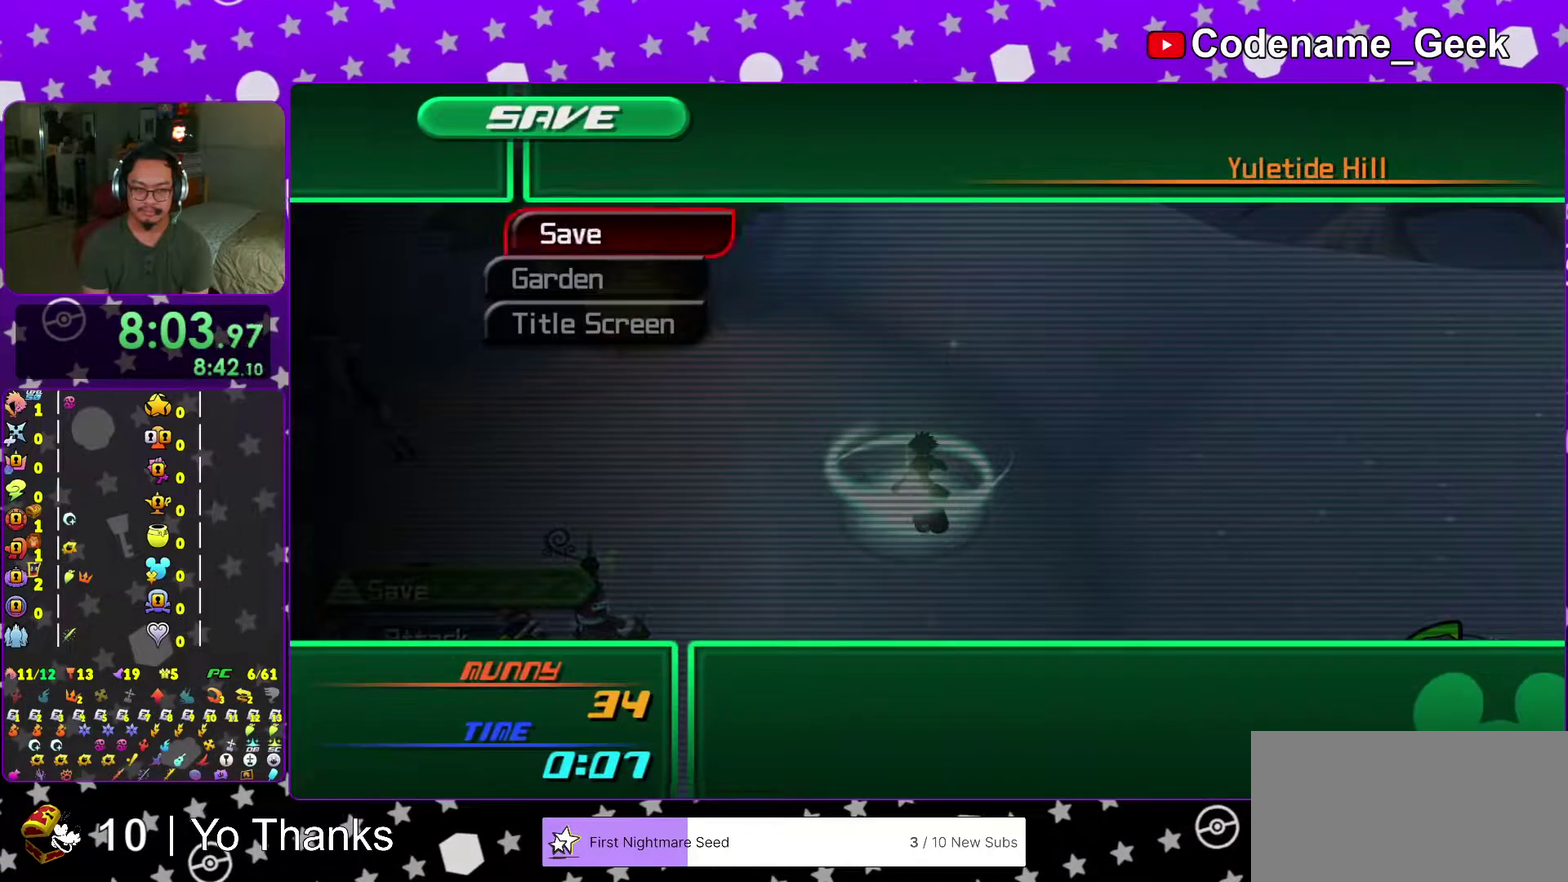
{"dt_ms": 400, "buttons": ["A"], "left_stick": "center", "right_stick": "center", "events": [[167, "A", "down"], [233, "A", "up"], [317, "A", "down"]]}
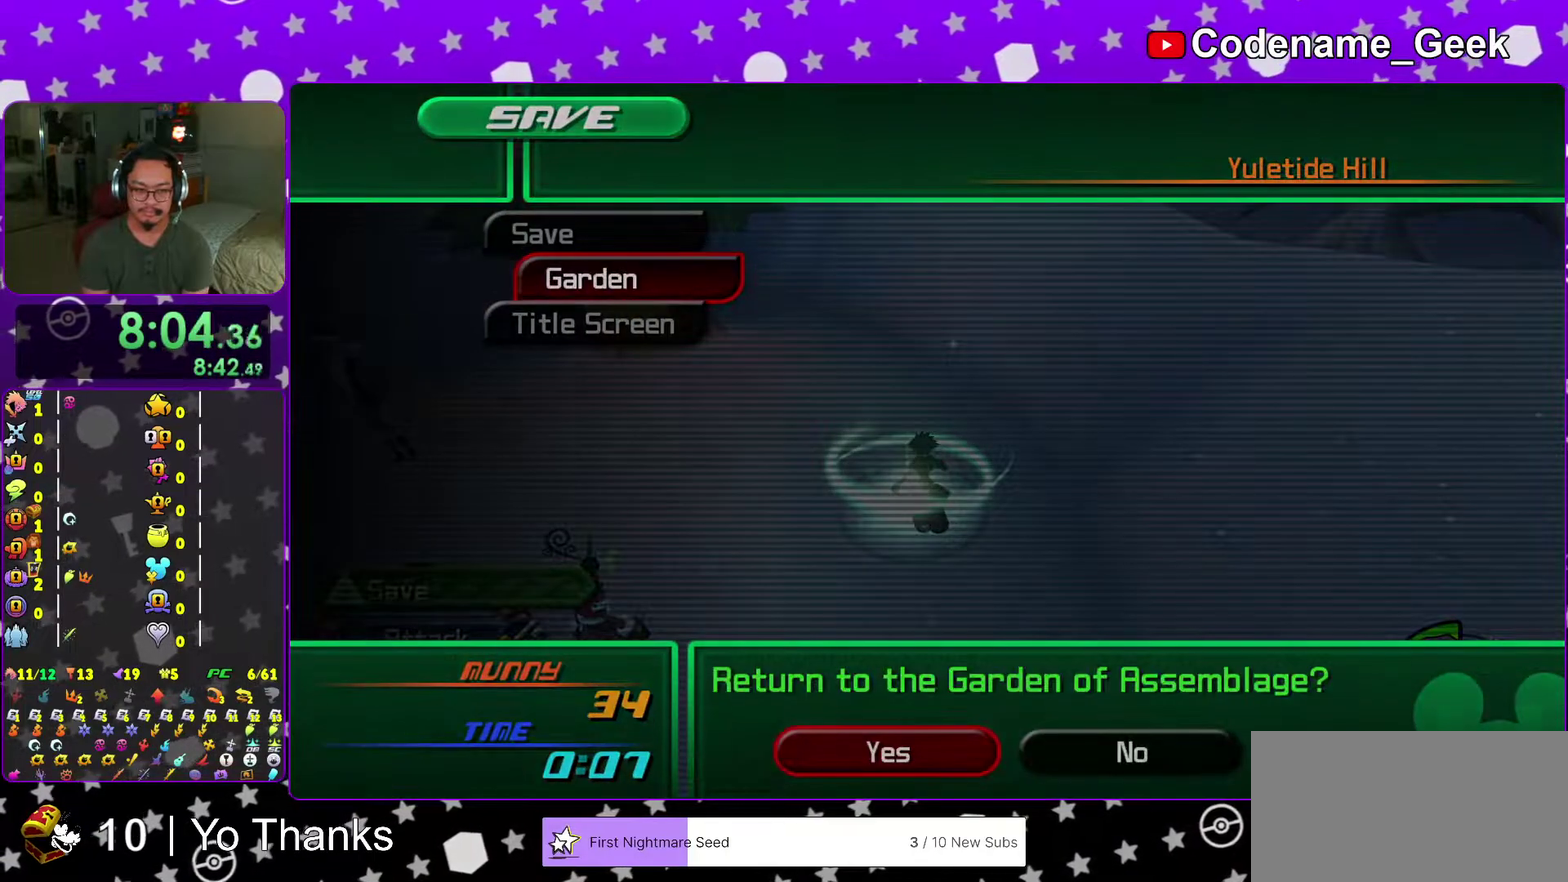
{"dt_ms": 601, "buttons": ["B"], "left_stick": "center", "right_stick": "center", "events": [[33, "A", "up"], [117, "A", "down"], [217, "A", "up"], [284, "A", "down"], [367, "B", "down"], [484, "A", "up"]]}
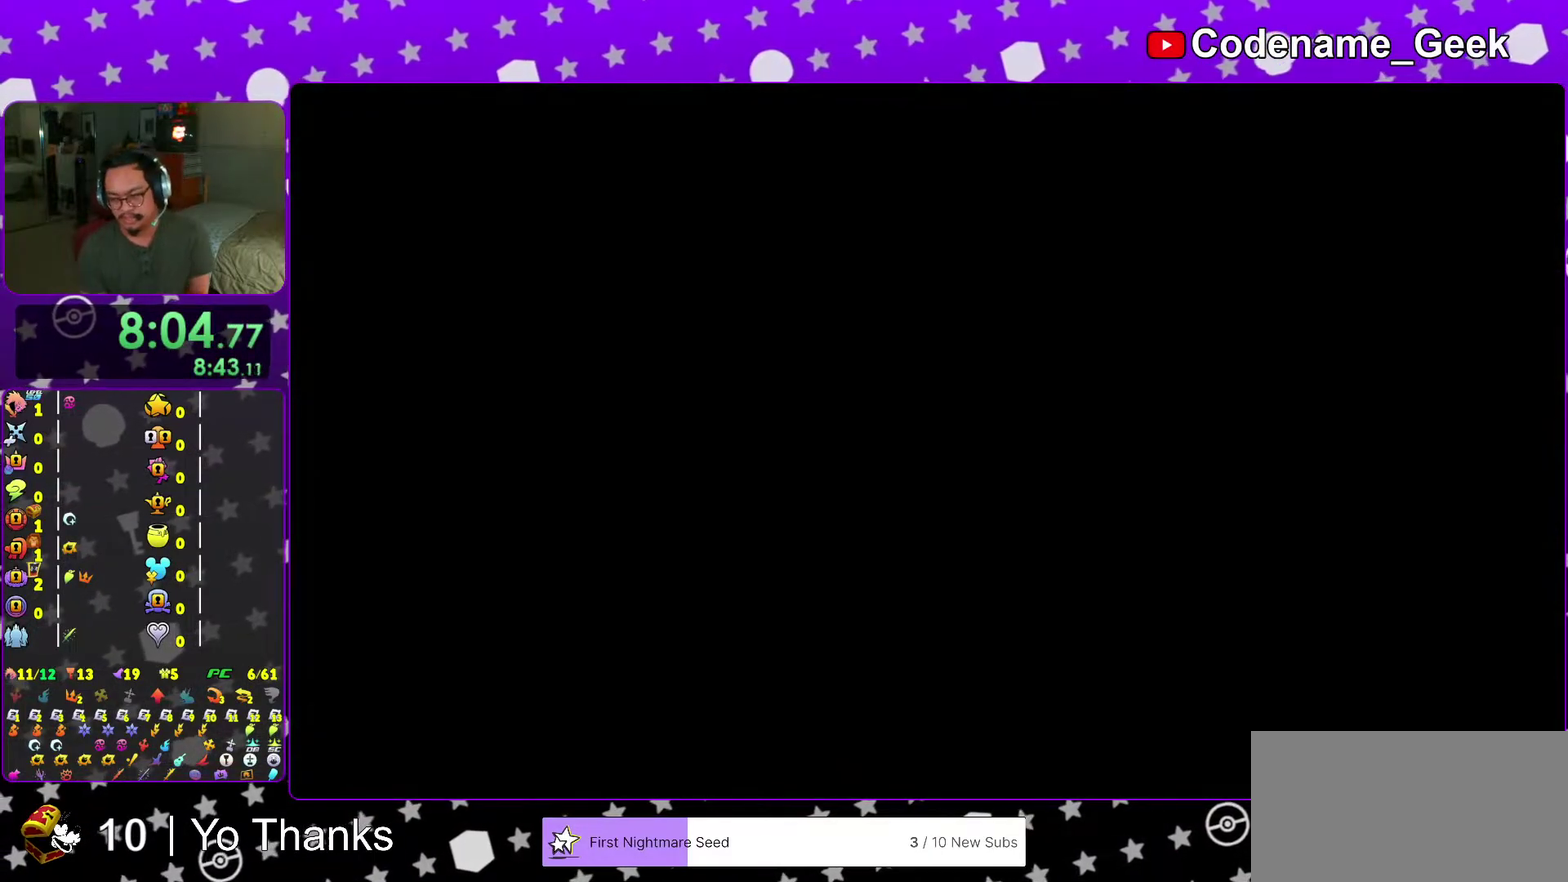
{"dt_ms": 400, "buttons": ["A", "B"], "left_stick": "center", "right_stick": "center", "events": [[16, "B", "up"], [66, "B", "down"], [150, "B", "up"], [217, "B", "down"], [317, "A", "down"], [317, "B", "up"], [383, "B", "down"]]}
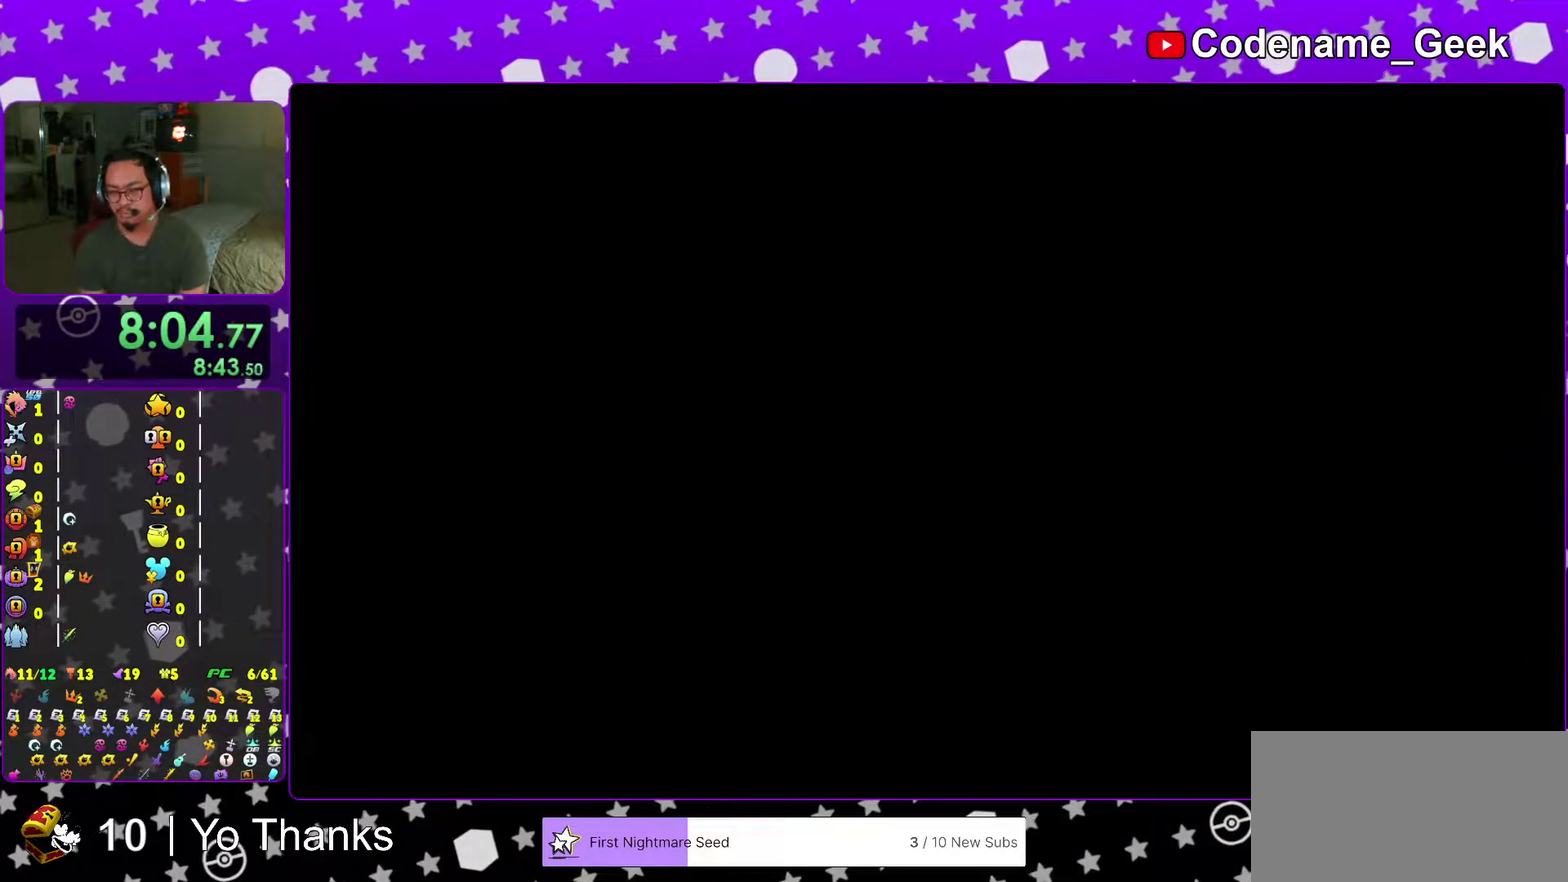
{"dt_ms": 501, "buttons": [], "left_stick": "center", "right_stick": "center", "events": [[34, "B", "up"], [267, "A", "up"]]}
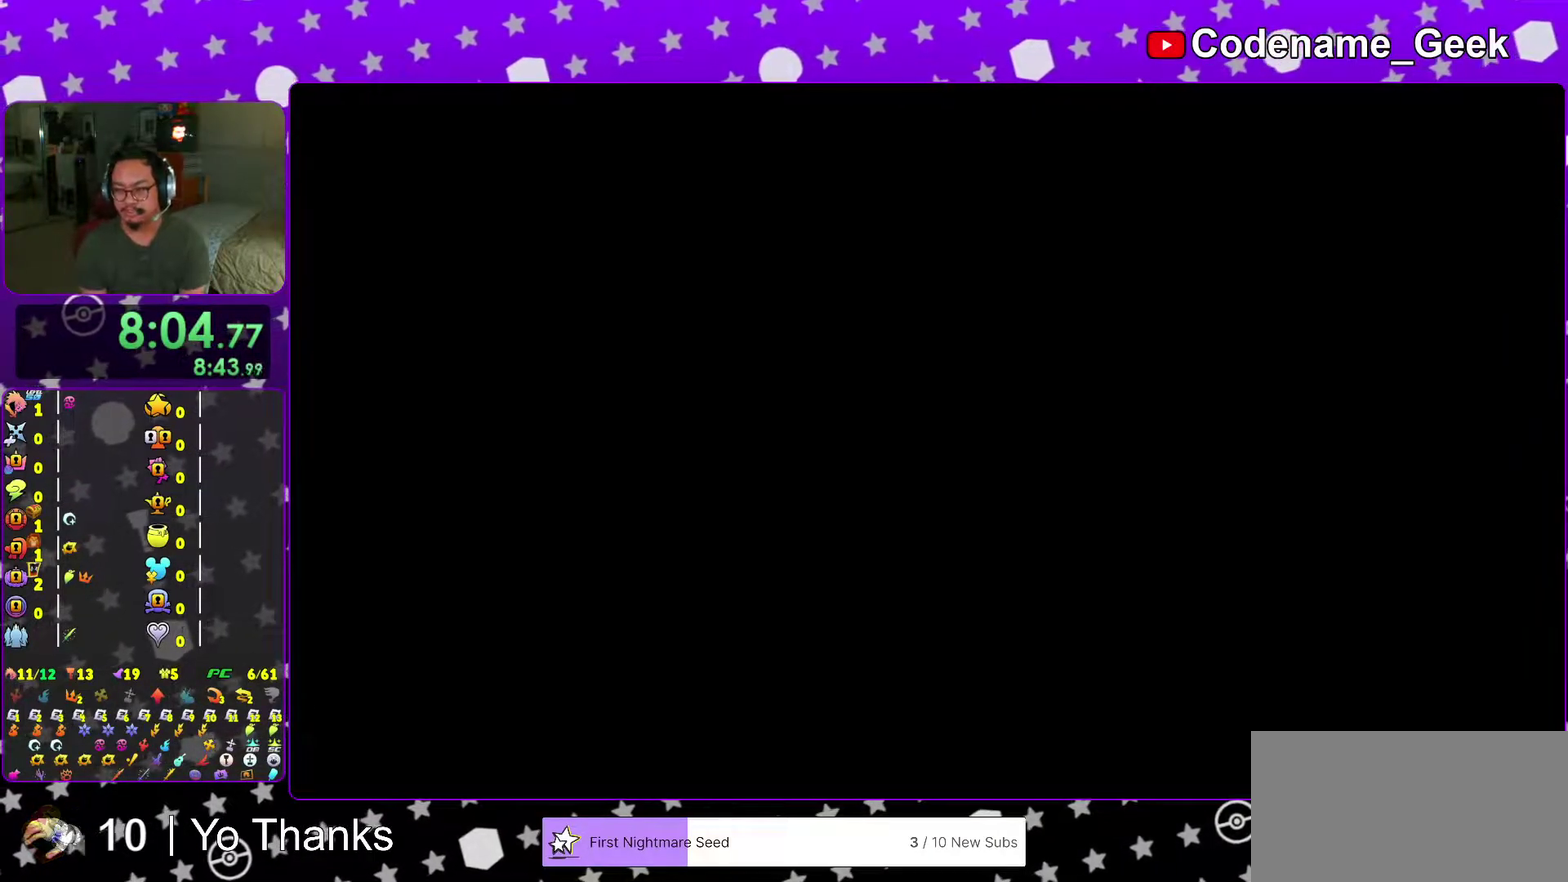
{"dt_ms": 300, "buttons": [], "left_stick": "right", "right_stick": "center", "events": [[66, "left_stick", "down-right"], [166, "left_stick", "up-right"], [300, "left_stick", "right"]]}
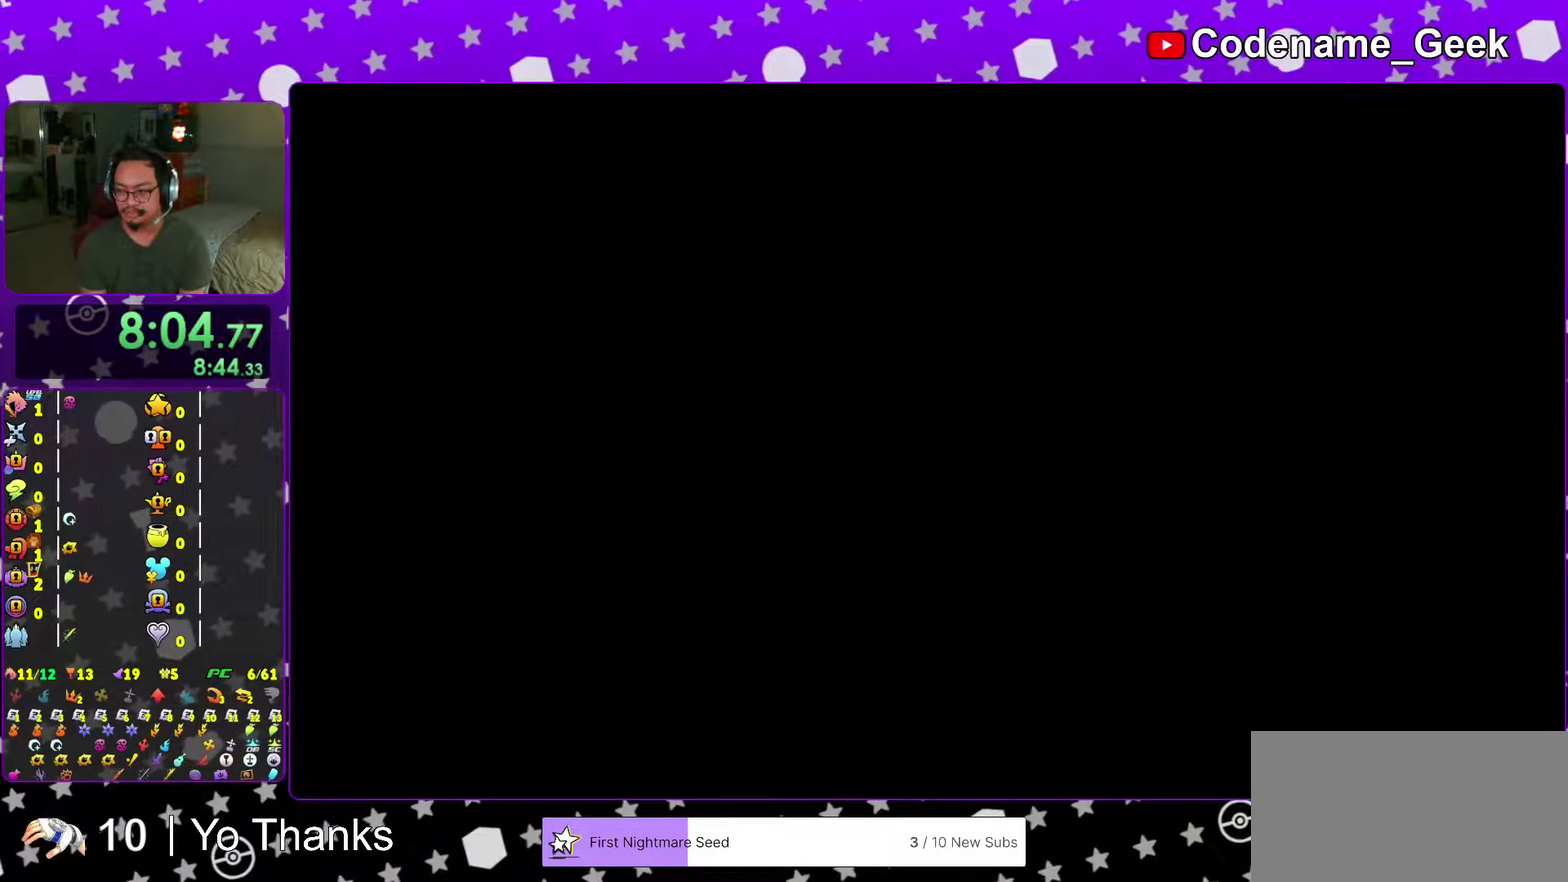
{"dt_ms": 901, "buttons": ["Y"], "left_stick": "up", "right_stick": "right", "events": [[434, "right_stick", "right"], [667, "Y", "down"], [801, "Y", "up"], [801, "left_stick", "up-right"], [884, "Y", "down"], [901, "left_stick", "up"]]}
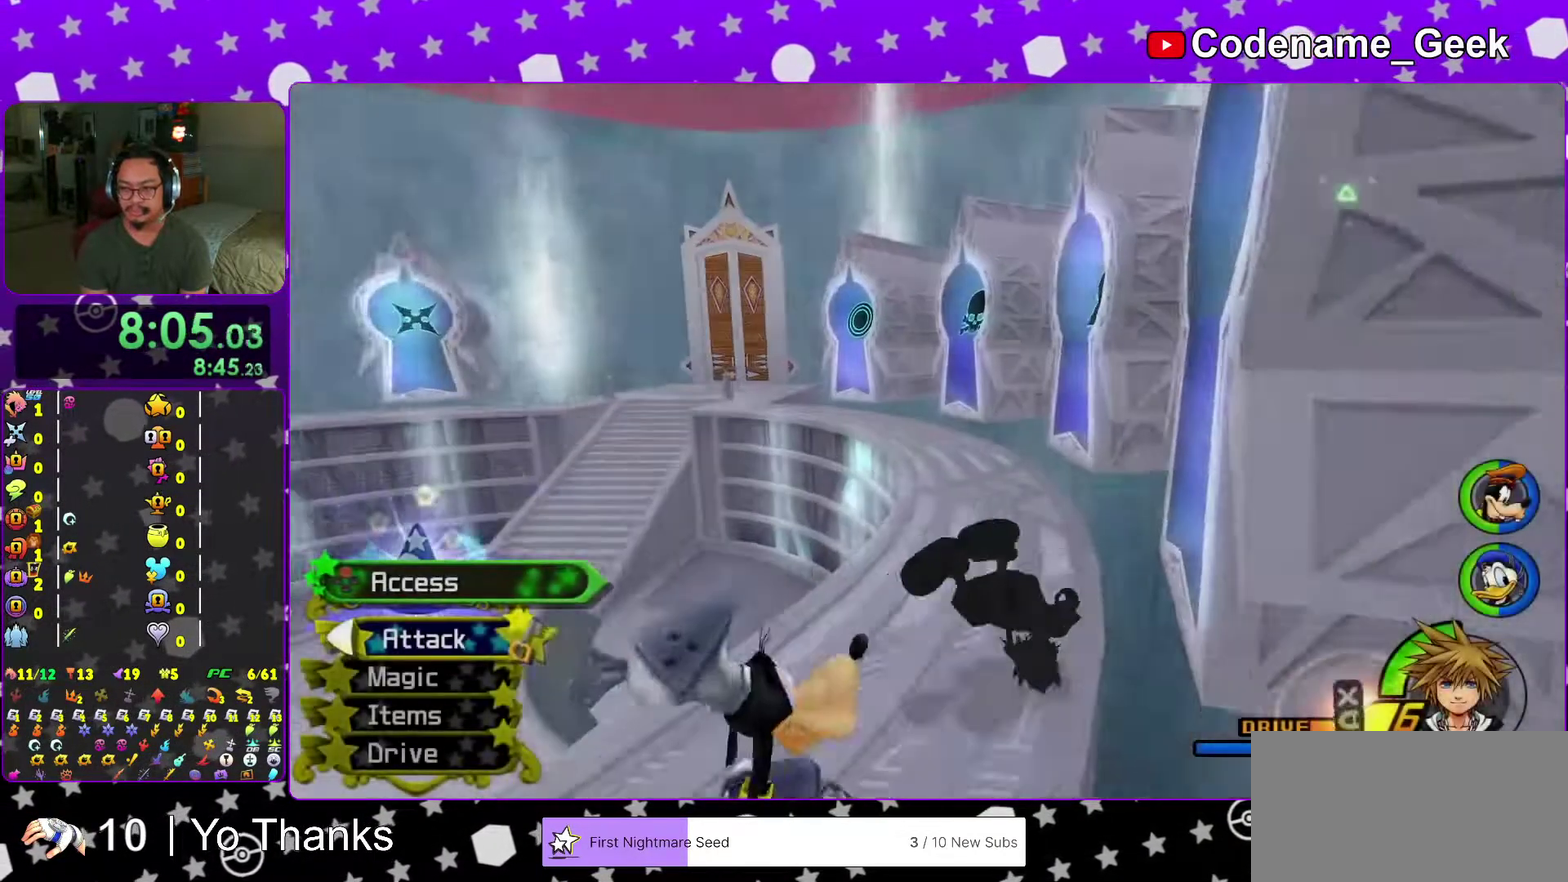
{"dt_ms": 300, "buttons": [], "left_stick": "up-left", "right_stick": "center", "events": [[17, "right_stick", "center"], [83, "Y", "up"], [217, "left_stick", "up-left"], [233, "right_stick", "down"], [300, "right_stick", "center"]]}
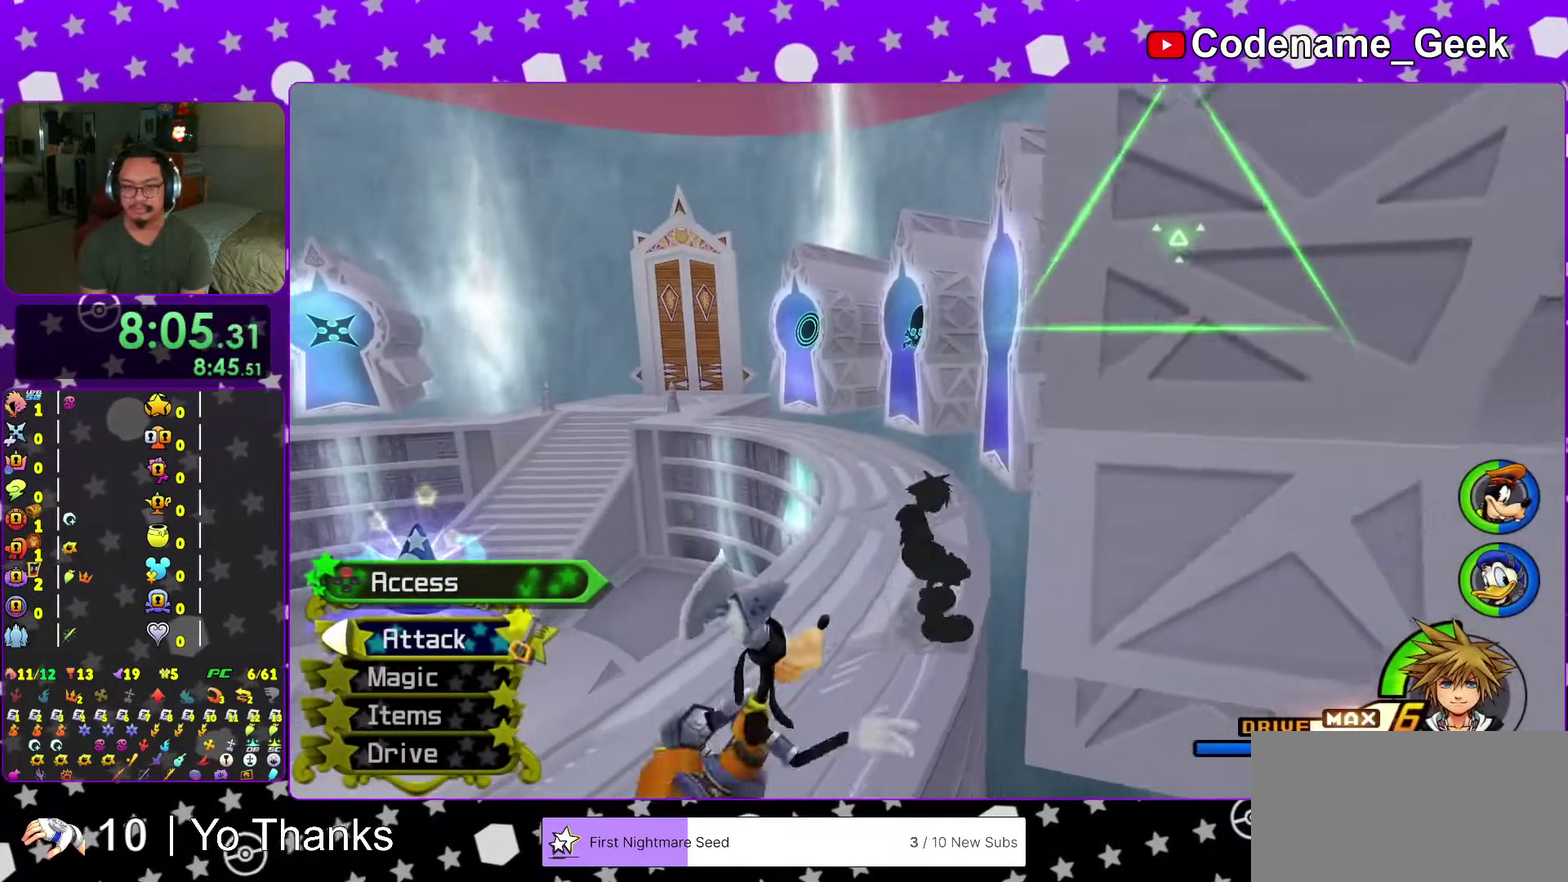
{"dt_ms": 701, "buttons": [], "left_stick": "up", "right_stick": "down", "events": [[134, "left_stick", "up"], [150, "Y", "down"], [317, "Y", "up"], [667, "right_stick", "down"]]}
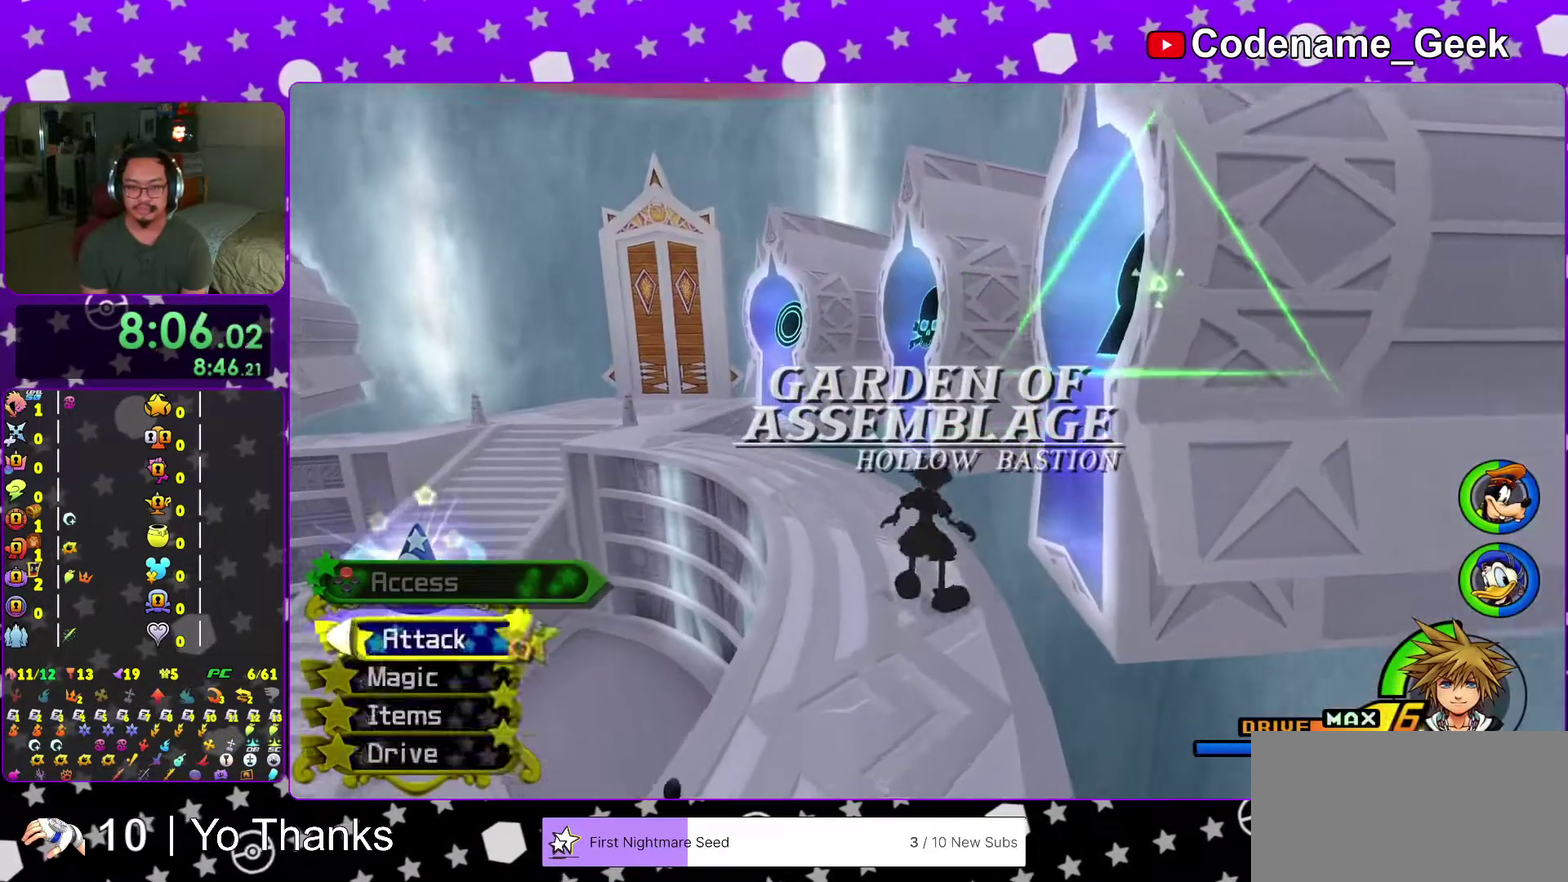
{"dt_ms": 300, "buttons": [], "left_stick": "up-left", "right_stick": "center", "events": [[50, "right_stick", "center"], [117, "left_stick", "up-left"], [150, "right_stick", "down"], [267, "right_stick", "center"]]}
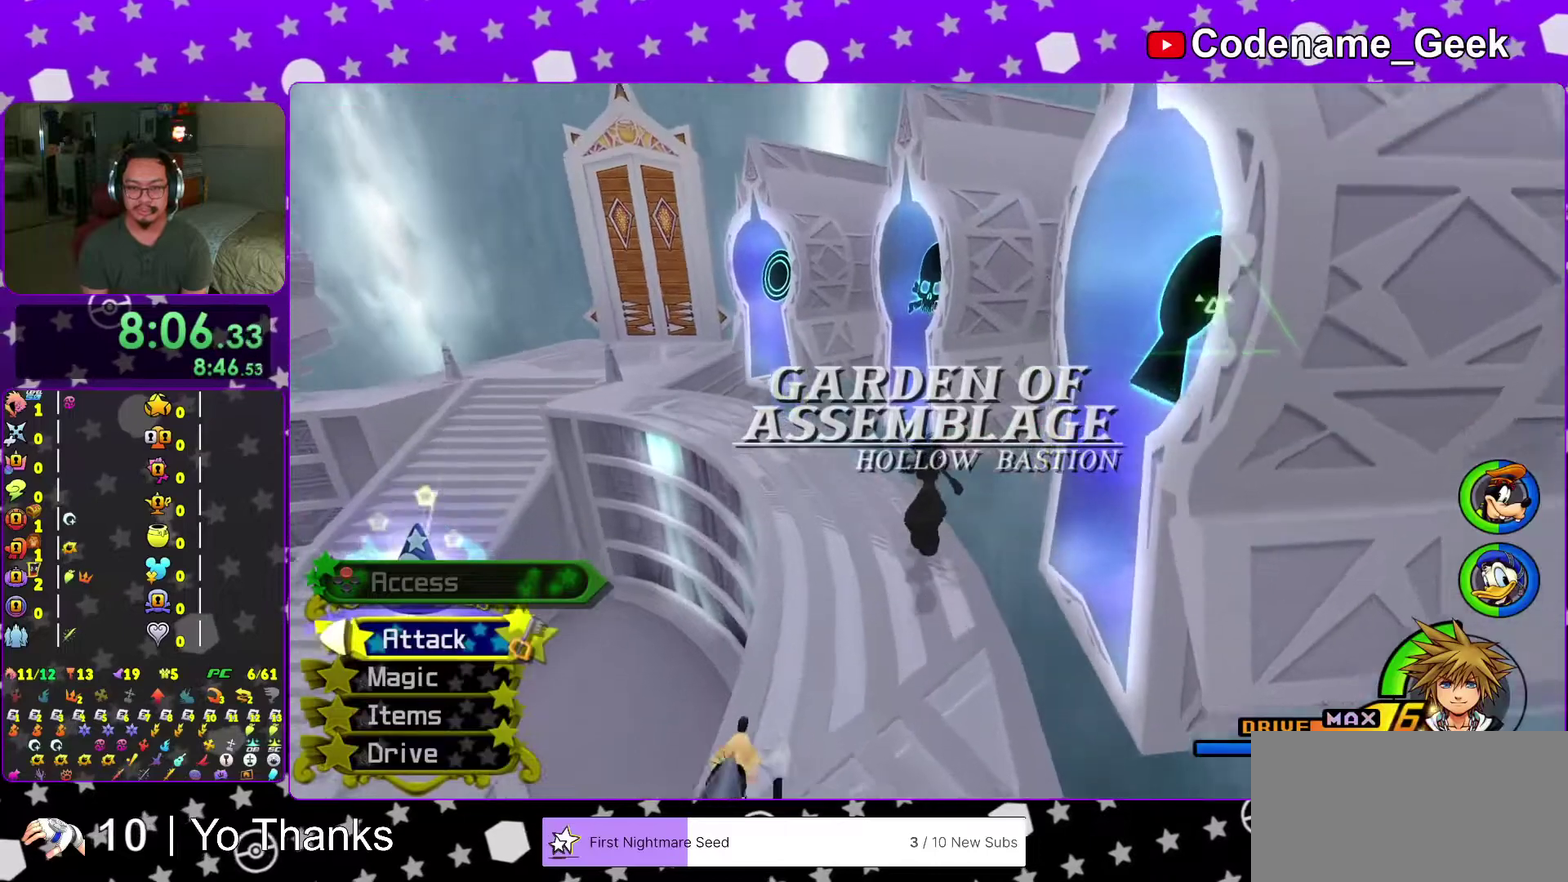
{"dt_ms": 701, "buttons": [], "left_stick": "center", "right_stick": "center", "events": [[50, "right_stick", "down"], [184, "right_stick", "center"], [267, "left_stick", "up"], [350, "X", "down"], [467, "X", "up"], [517, "X", "down"], [517, "left_stick", "center"], [667, "X", "up"]]}
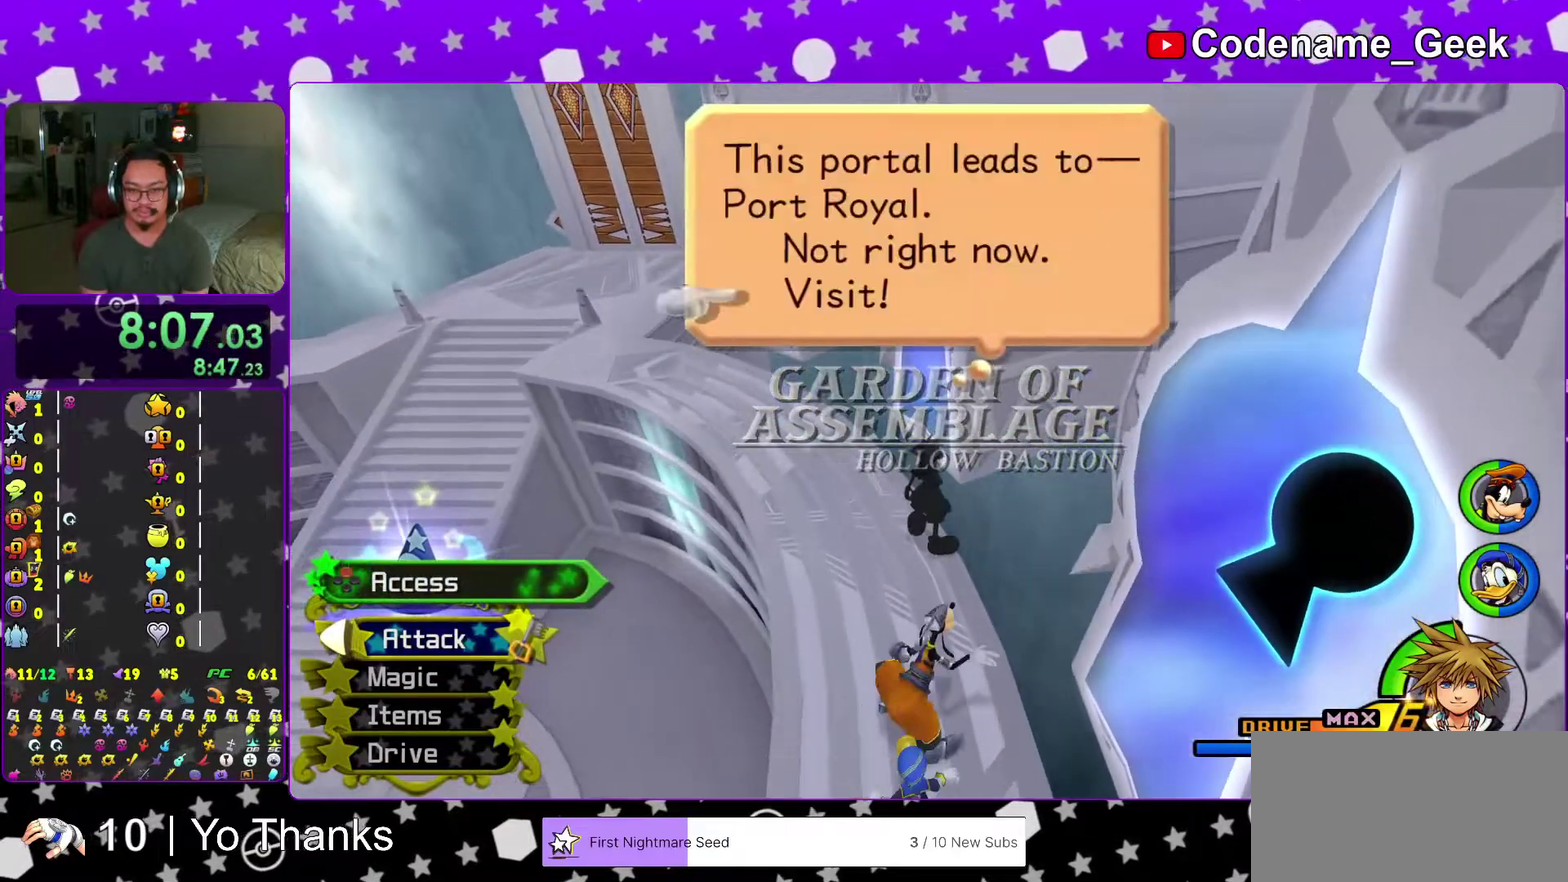
{"dt_ms": 300, "buttons": ["A"], "left_stick": "center", "right_stick": "center", "events": [[17, "A", "down"], [150, "A", "up"], [200, "A", "down"]]}
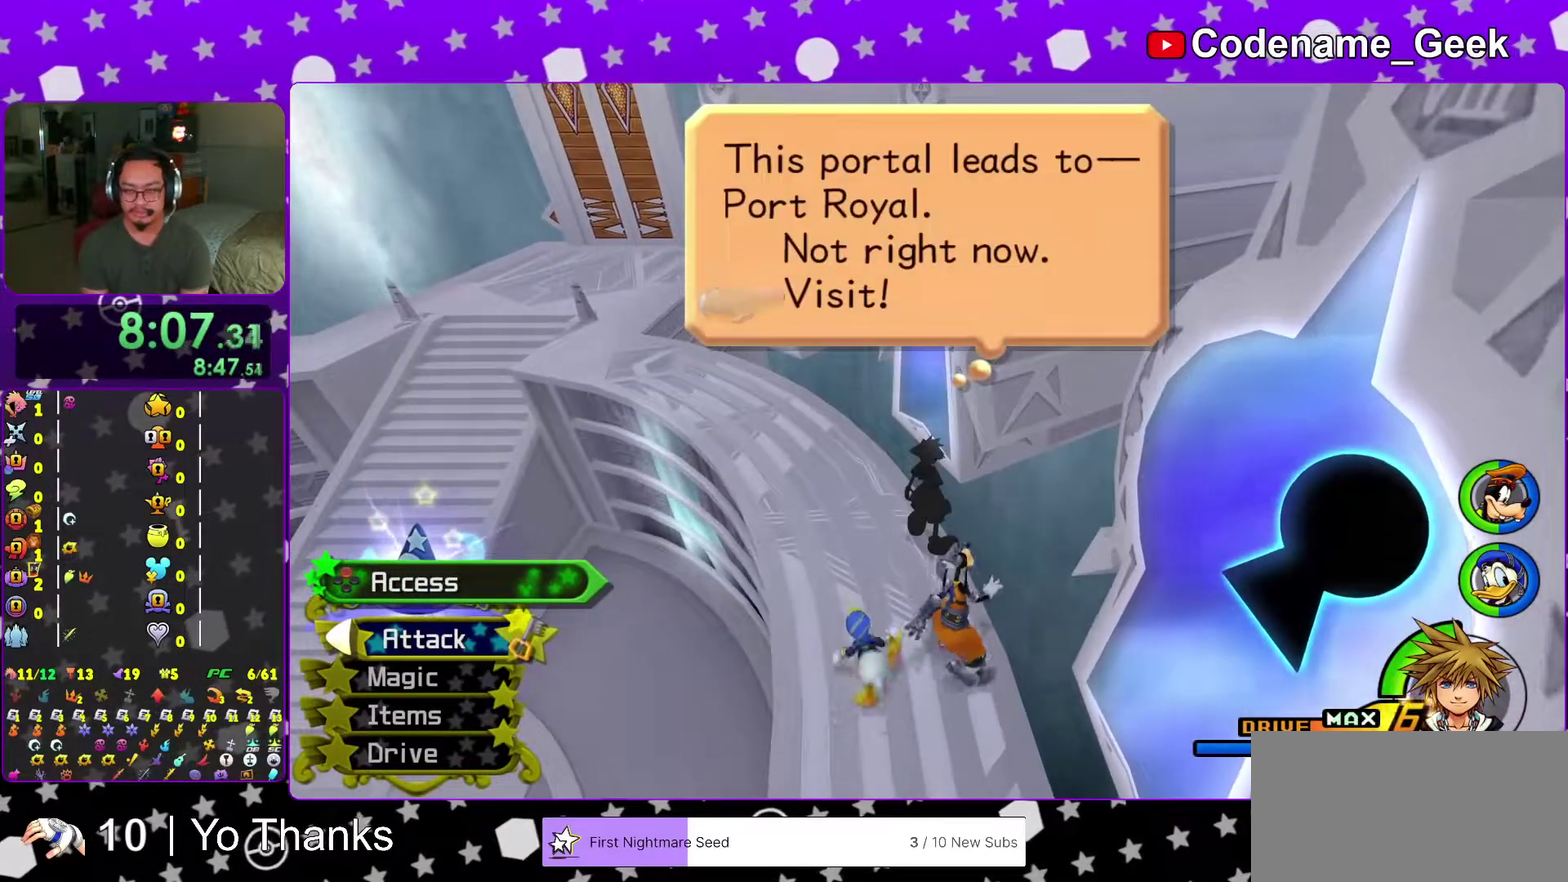
{"dt_ms": 701, "buttons": ["A"], "left_stick": "center", "right_stick": "center"}
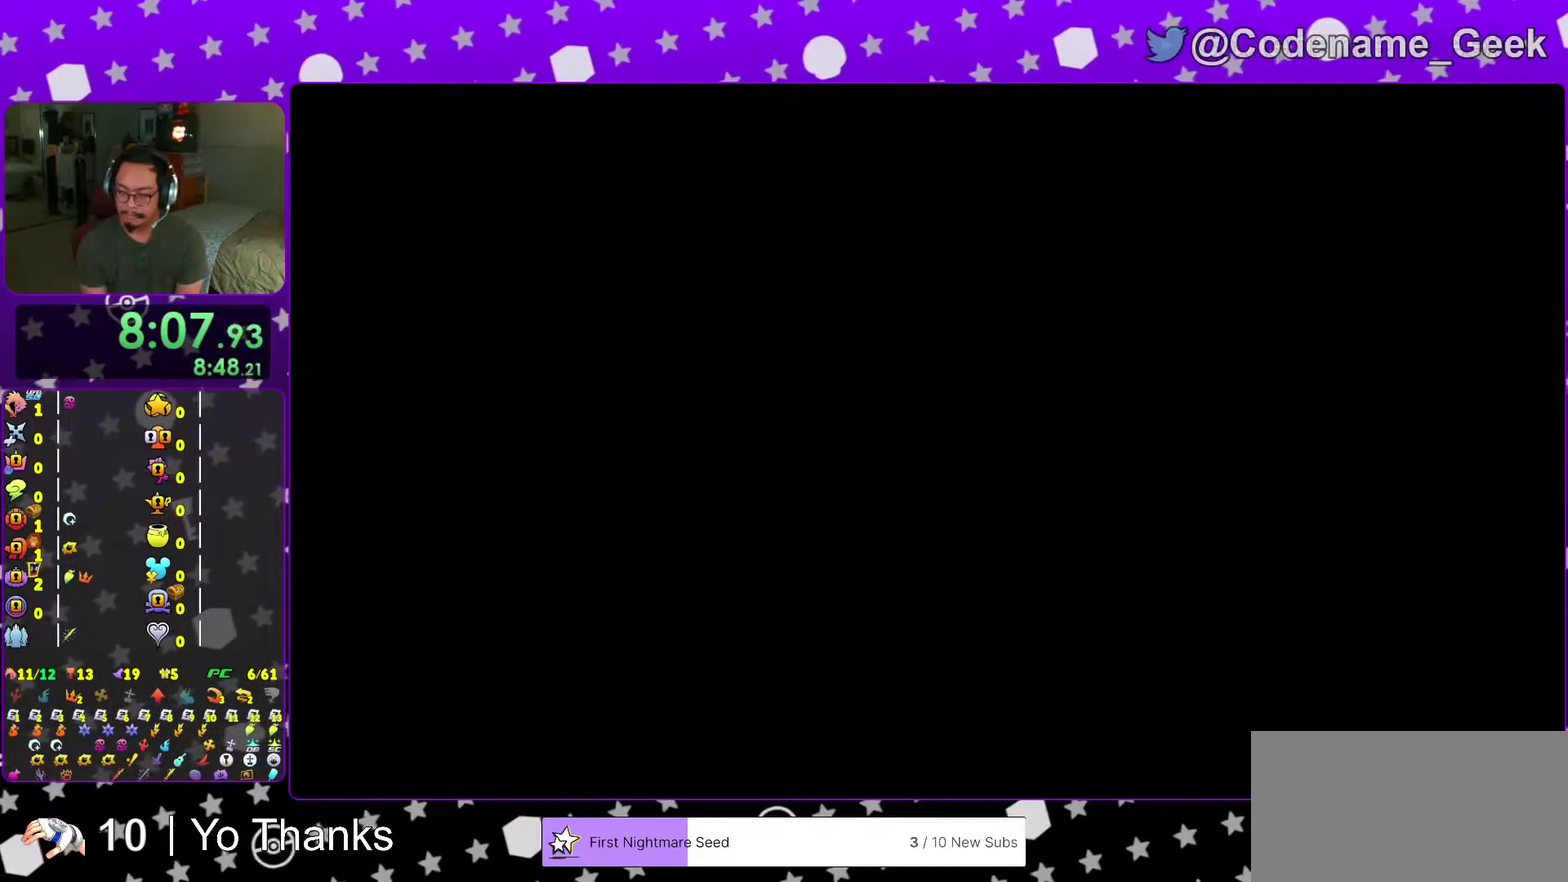
{"dt_ms": 300, "buttons": [], "left_stick": "center", "right_stick": "center"}
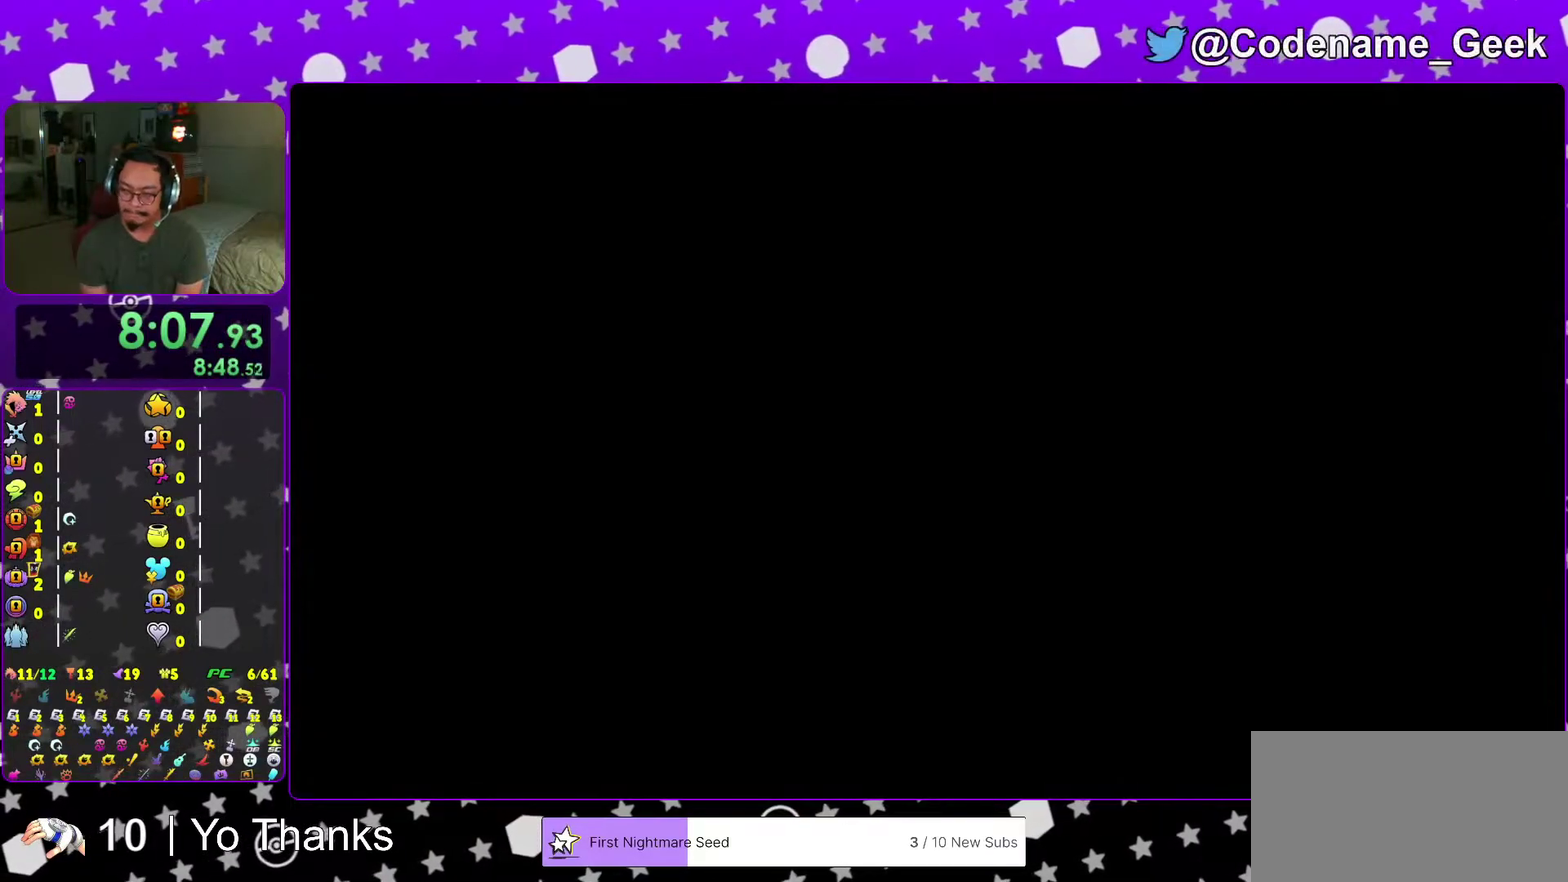
{"dt_ms": 701, "buttons": [], "left_stick": "center", "right_stick": "center"}
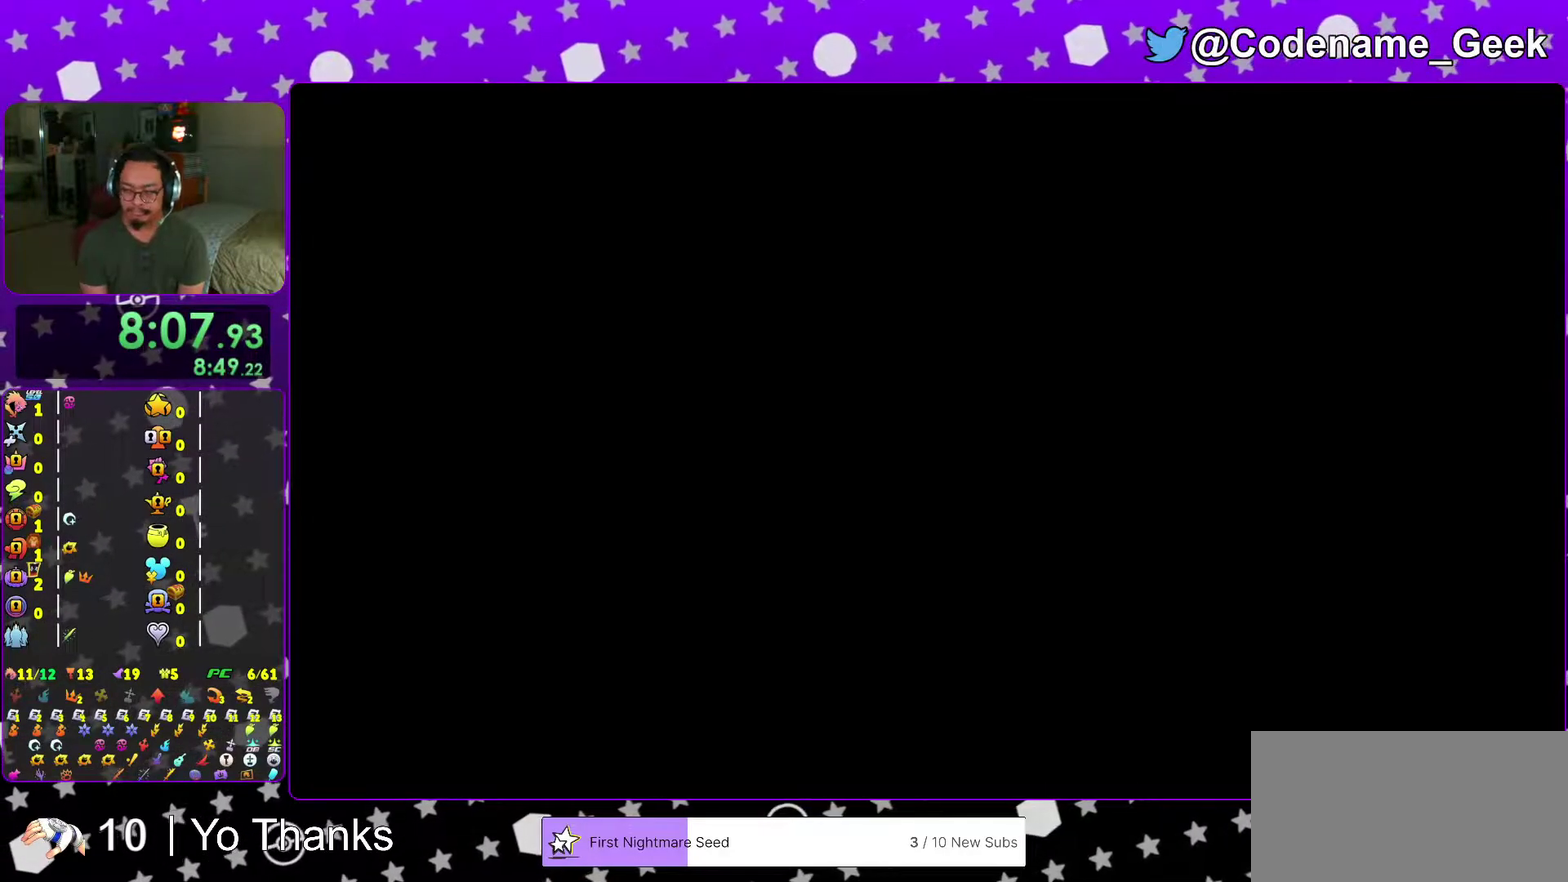
{"dt_ms": 300, "buttons": [], "left_stick": "center", "right_stick": "center"}
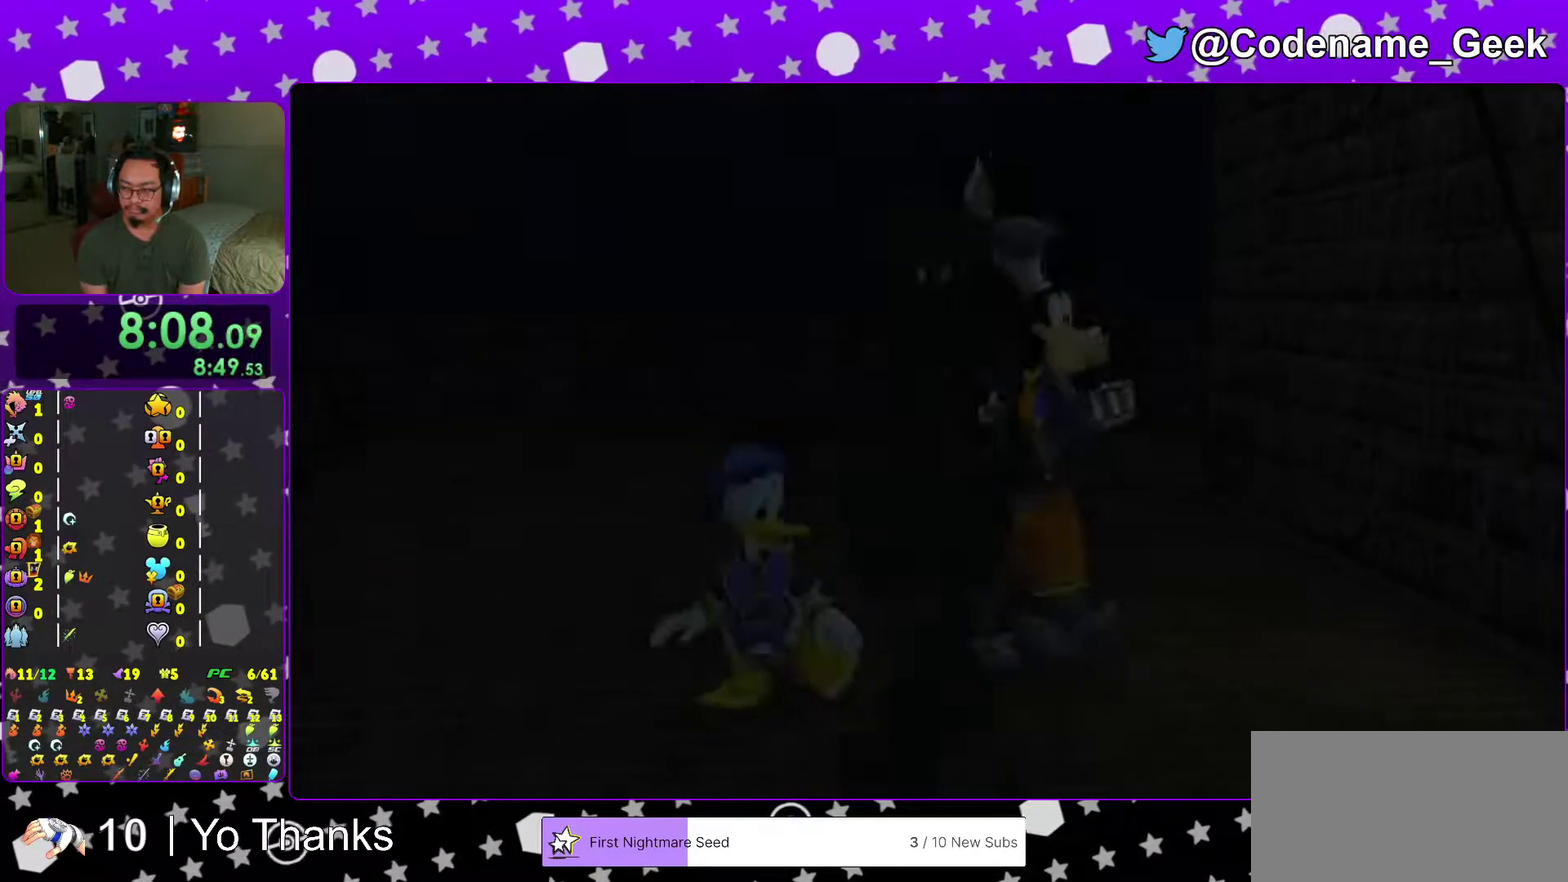
{"dt_ms": 601, "buttons": ["B"], "left_stick": "center", "right_stick": "center", "events": [[67, "B", "down"], [150, "B", "up"], [250, "B", "down"], [317, "B", "up"], [401, "B", "down"], [484, "B", "up"], [501, "left_stick", "down"], [551, "B", "down"], [567, "left_stick", "center"]]}
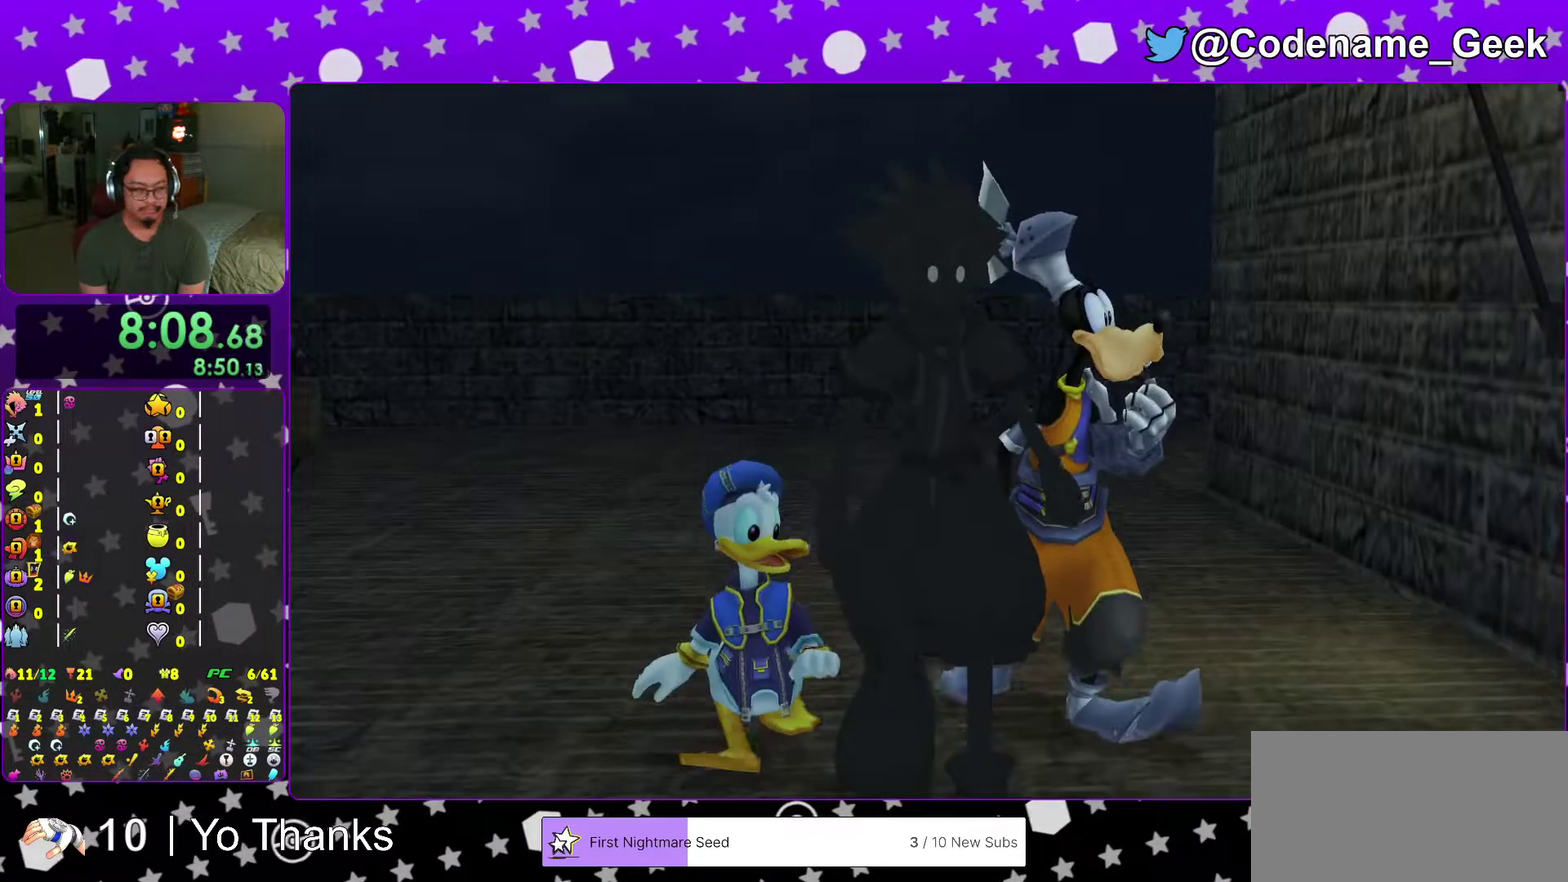
{"dt_ms": 400, "buttons": [], "left_stick": "center", "right_stick": "center"}
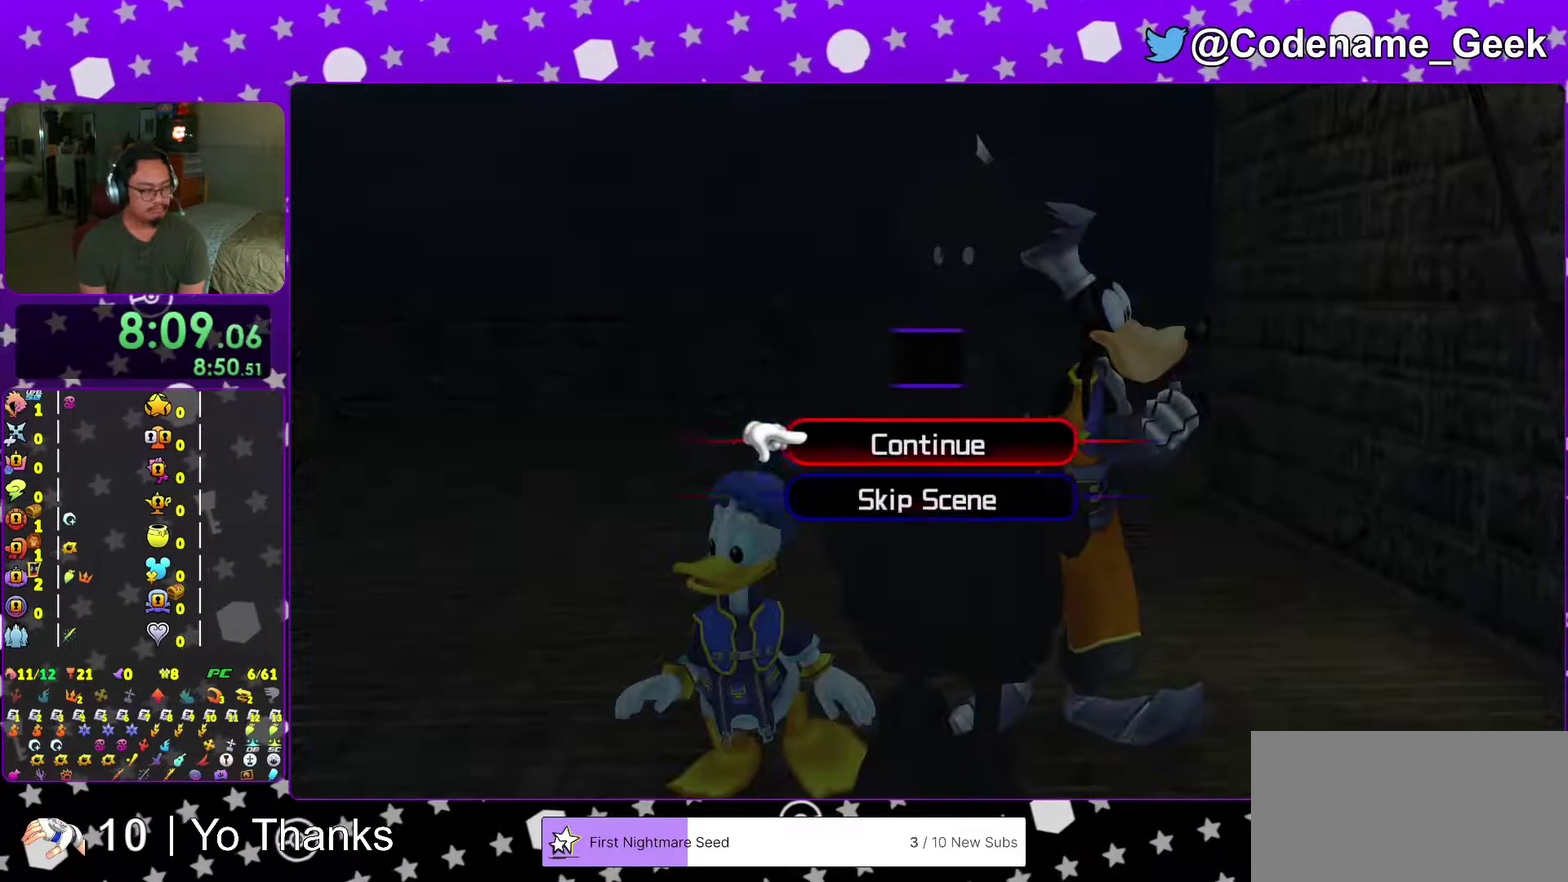
{"dt_ms": 601, "buttons": [], "left_stick": "down", "right_stick": "center"}
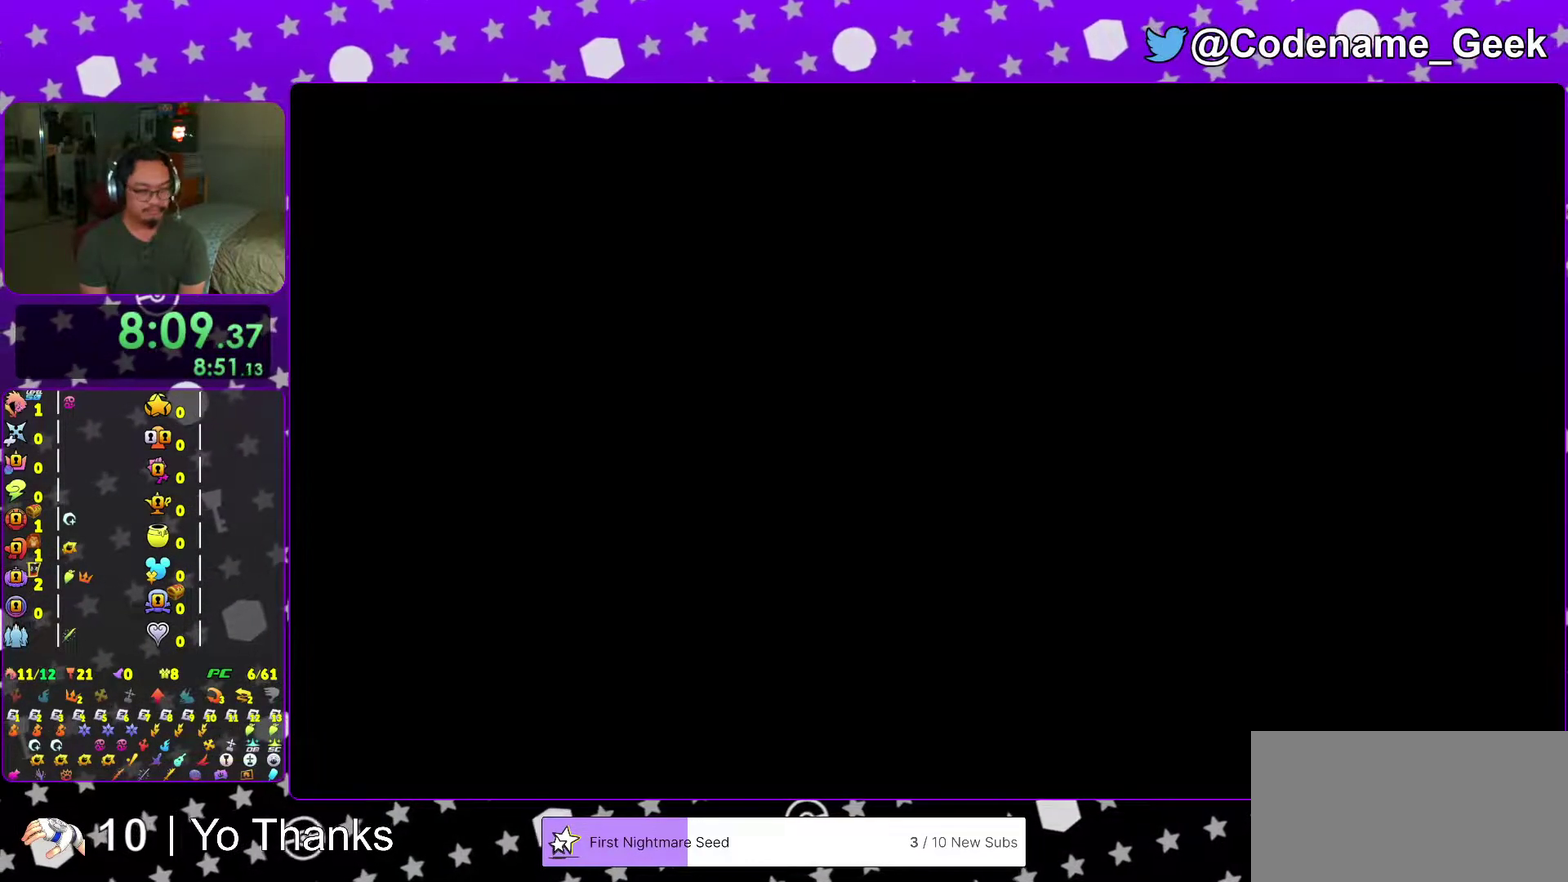
{"dt_ms": 400, "buttons": [], "left_stick": "down", "right_stick": "left", "events": [[117, "right_stick", "left"]]}
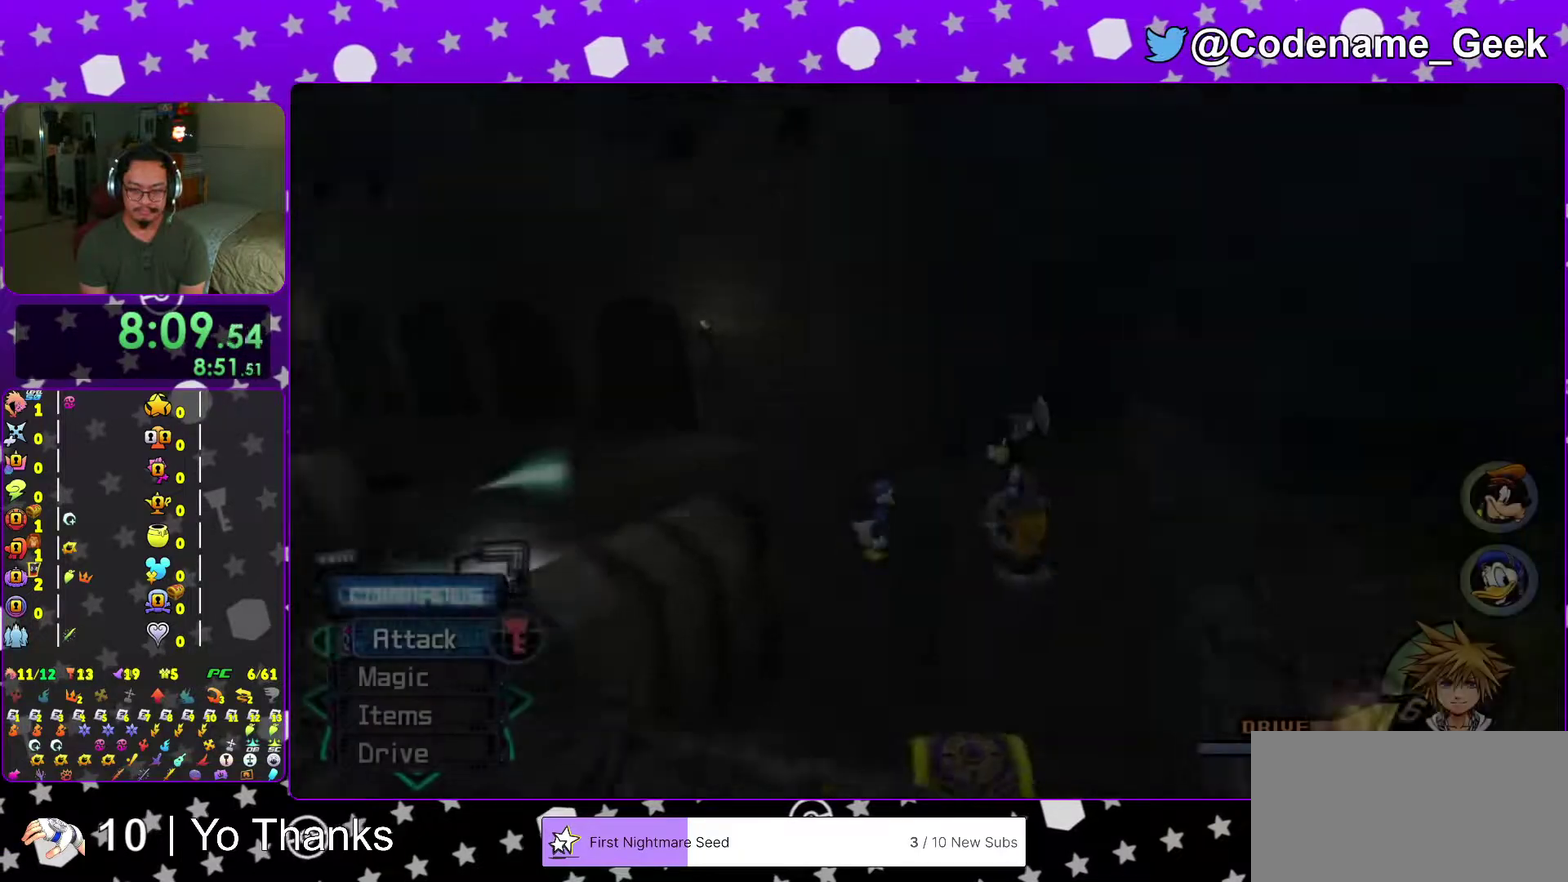
{"dt_ms": 601, "buttons": ["X"], "left_stick": "center", "right_stick": "center", "events": [[17, "X", "down"], [50, "left_stick", "down-right"], [134, "X", "up"], [134, "left_stick", "right"], [184, "right_stick", "down-left"], [217, "X", "down"], [250, "left_stick", "up-right"], [267, "right_stick", "center"], [501, "left_stick", "down"], [517, "X", "up"], [567, "left_stick", "center"], [584, "X", "down"]]}
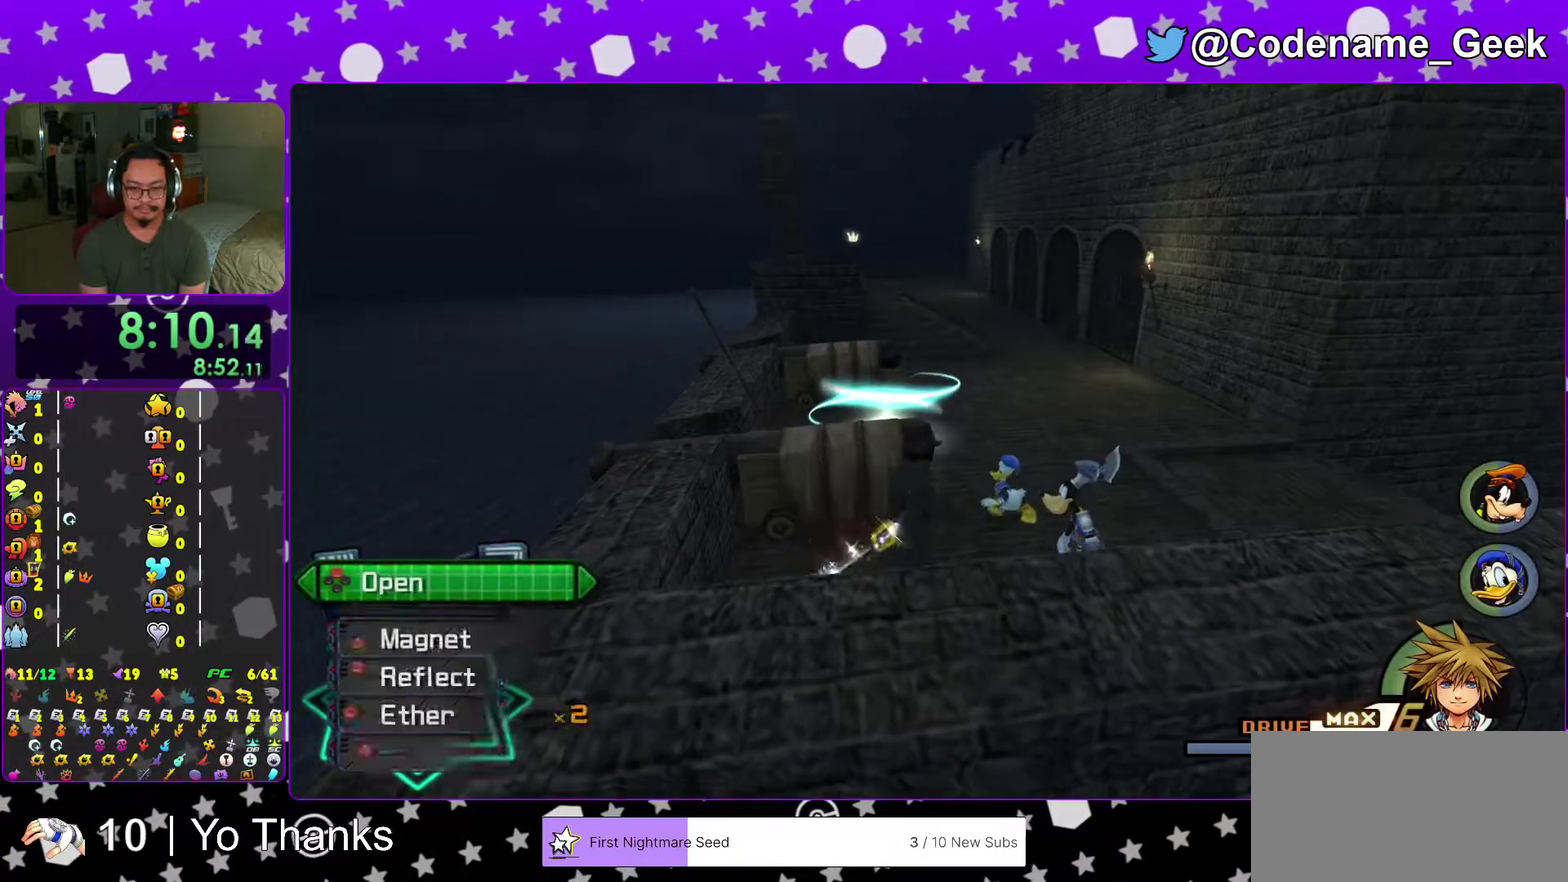
{"dt_ms": 400, "buttons": [], "left_stick": "right", "right_stick": "left", "events": [[33, "left_stick", "right"], [100, "X", "up"], [267, "left_stick", "up-right"], [367, "left_stick", "right"], [400, "right_stick", "left"]]}
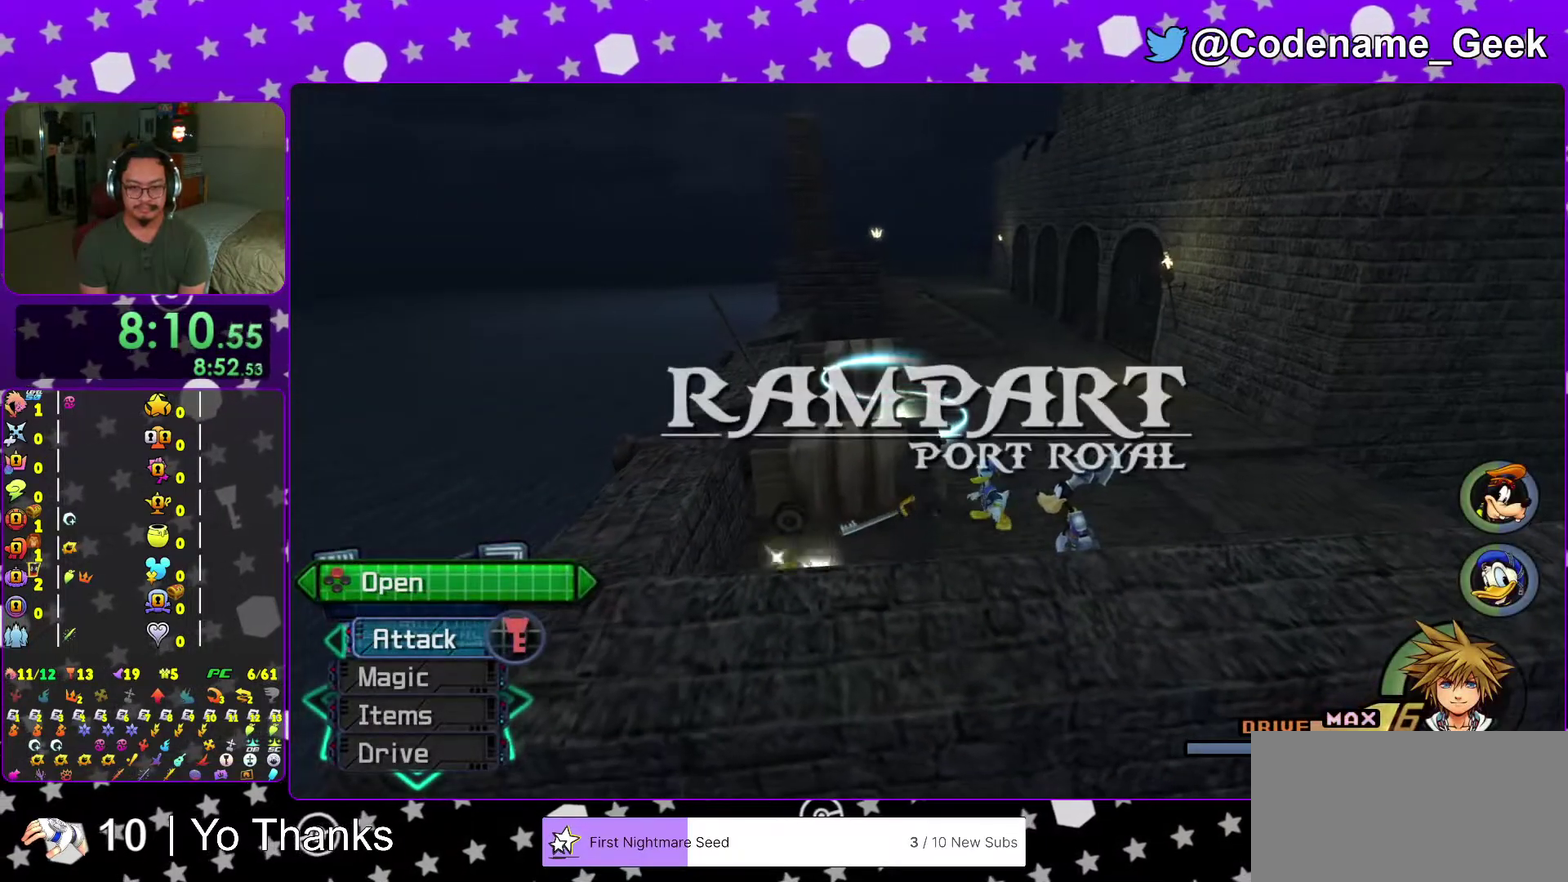
{"dt_ms": 601, "buttons": ["Y"], "left_stick": "up", "right_stick": "left", "events": [[50, "right_stick", "center"], [184, "left_stick", "up-right"], [267, "right_stick", "left"], [300, "left_stick", "up"], [350, "right_stick", "center"], [384, "Y", "down"], [517, "Y", "up"], [584, "Y", "down"], [601, "right_stick", "left"]]}
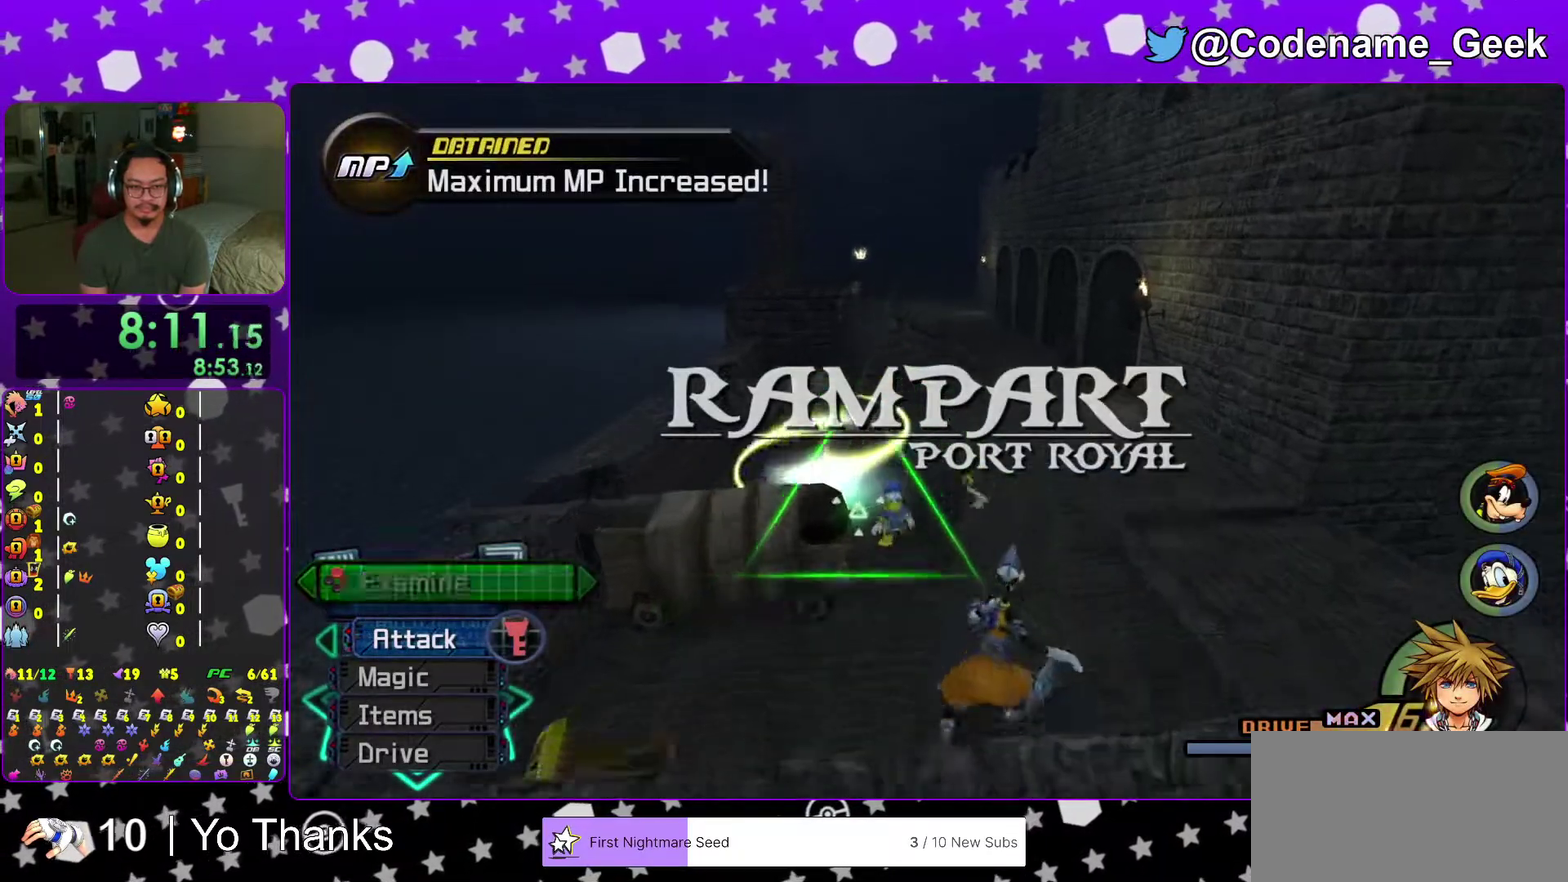
{"dt_ms": 400, "buttons": [], "left_stick": "up", "right_stick": "center", "events": [[83, "Y", "up"], [83, "right_stick", "center"]]}
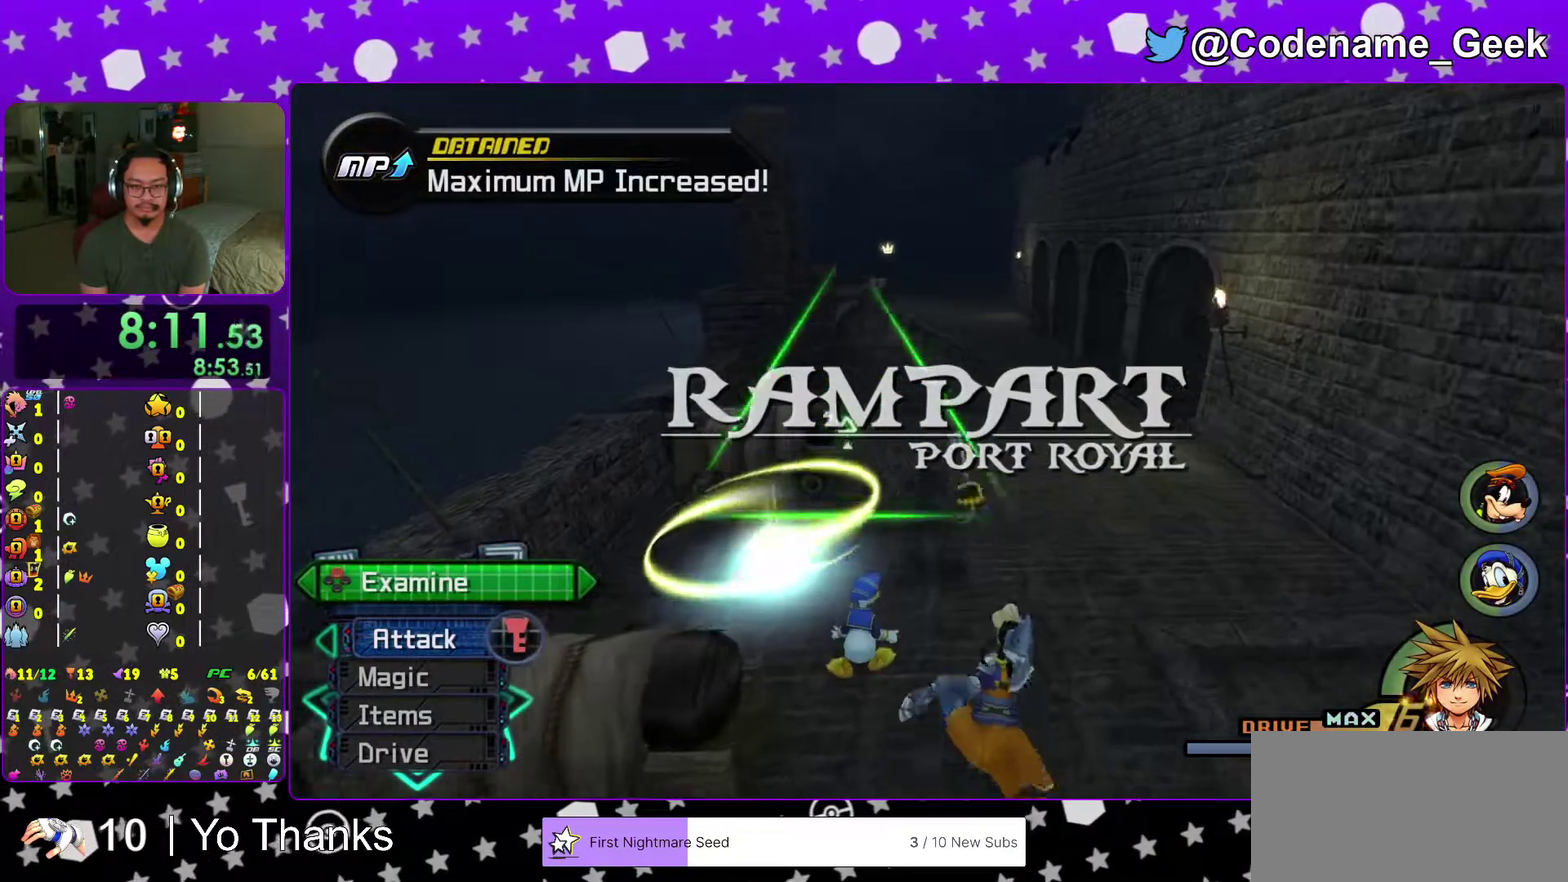
{"dt_ms": 584, "buttons": [], "left_stick": "up", "right_stick": "left", "events": [[100, "Y", "down"], [184, "Y", "up"], [284, "Y", "down"], [350, "right_stick", "left"], [384, "Y", "up"], [401, "right_stick", "center"], [551, "right_stick", "left"]]}